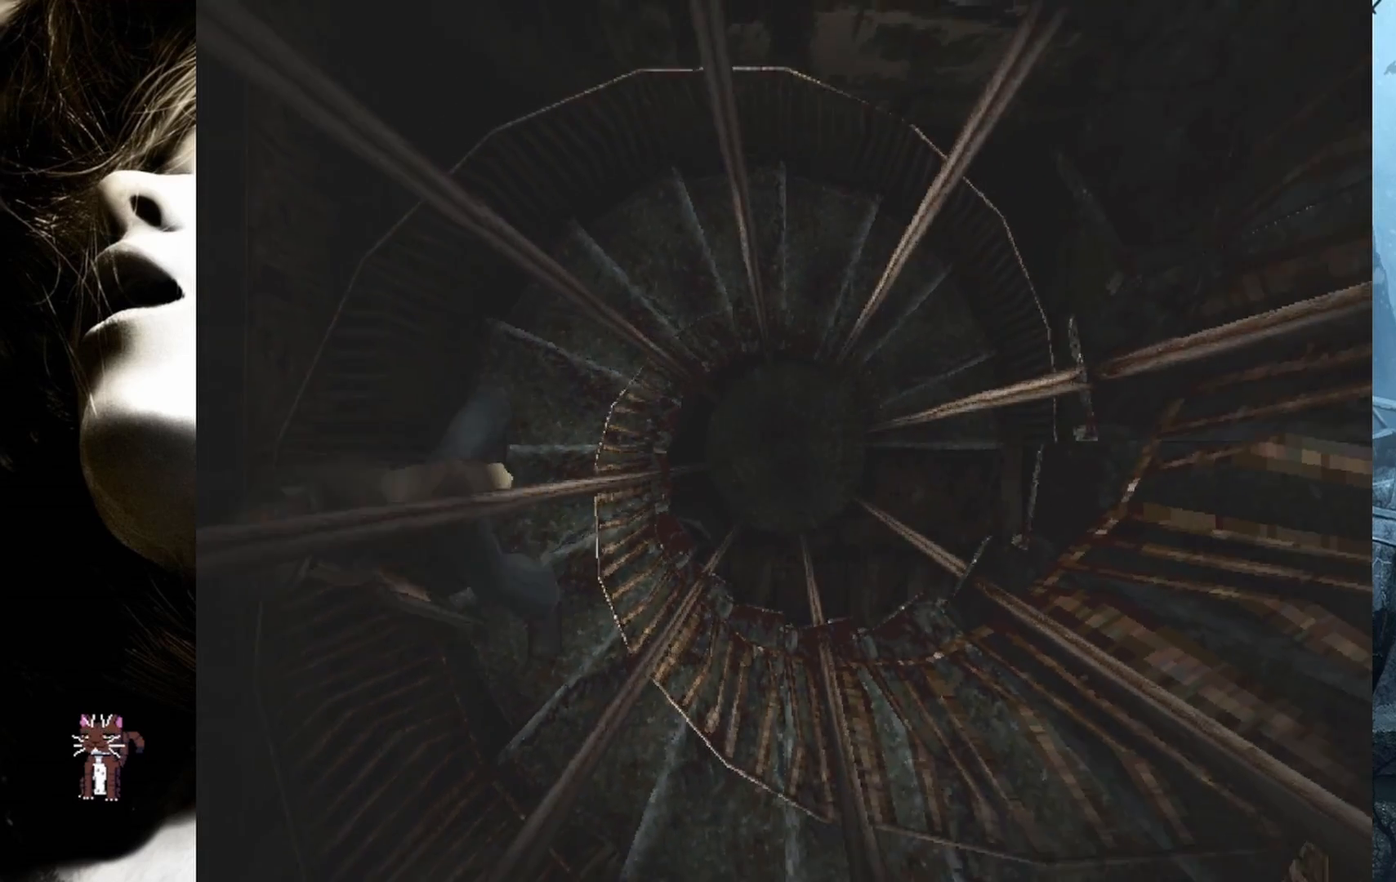
Gameplay with a controller (PlayStation layout); each line is a JSON object with the inputs held at the frame after it. "events" lists button and stick changes between this image and that frame as [ms after this image, input, new state], when the widget could be followed in between. Not read: left_stick right_stick.
{"buttons": ["DPAD_UP", "DPAD_LEFT"], "events": [[217, "DPAD_LEFT", "up"], [383, "DPAD_LEFT", "down"]]}
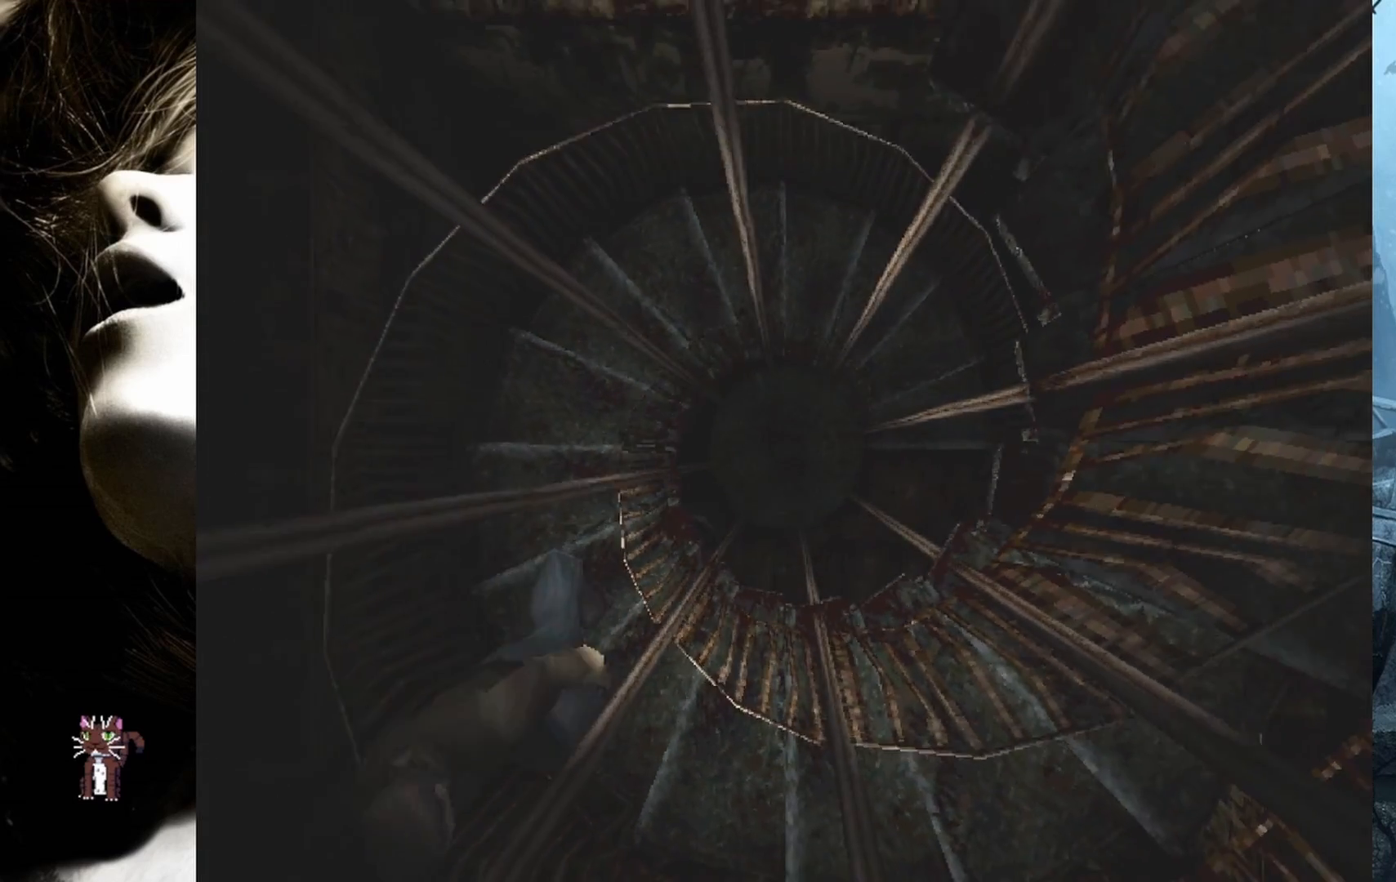
{"buttons": ["DPAD_UP", "DPAD_LEFT"], "events": []}
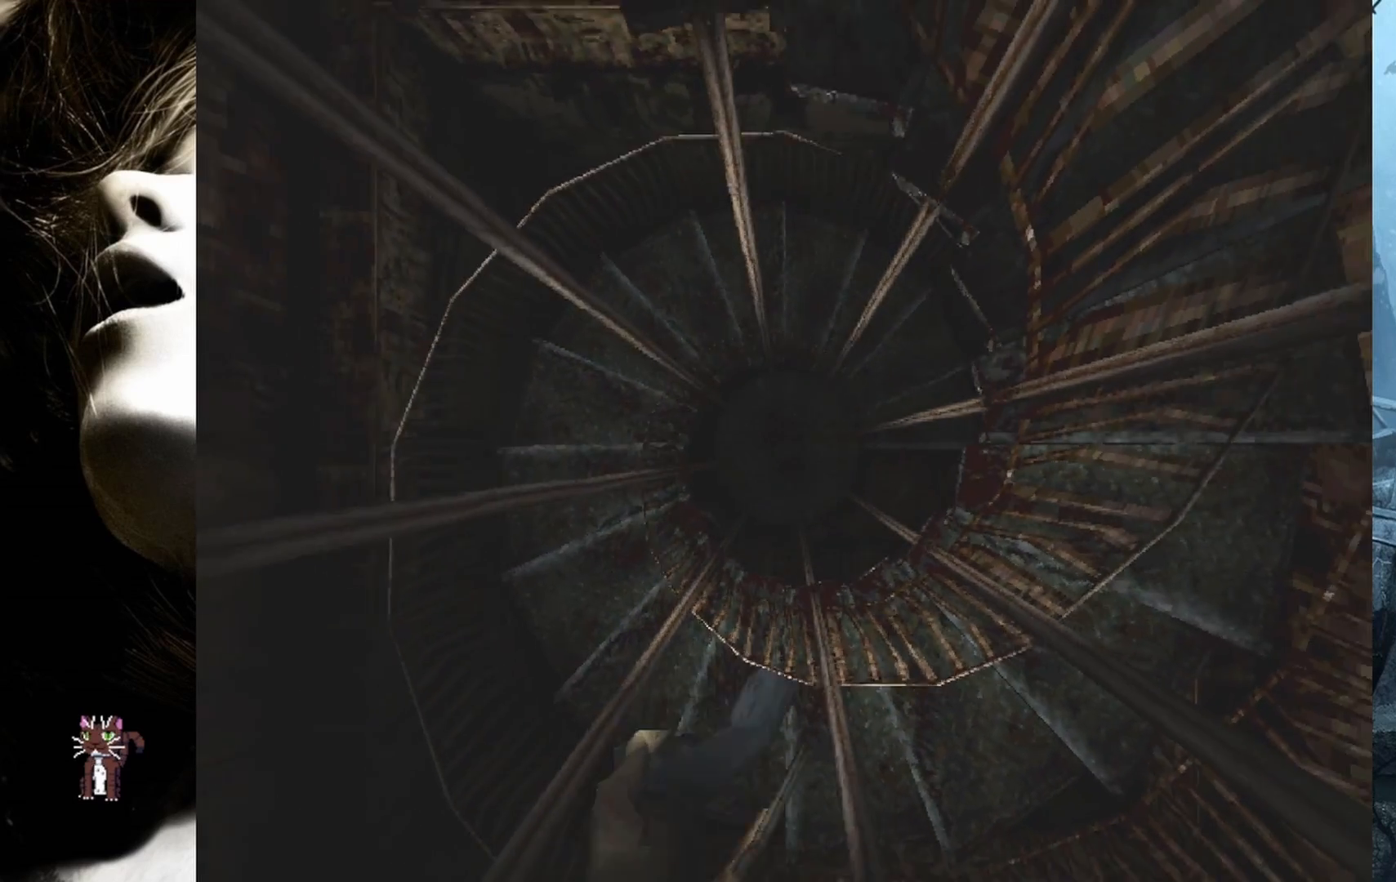
{"buttons": ["DPAD_UP", "DPAD_LEFT"], "events": [[33, "DPAD_LEFT", "up"], [467, "DPAD_LEFT", "down"]]}
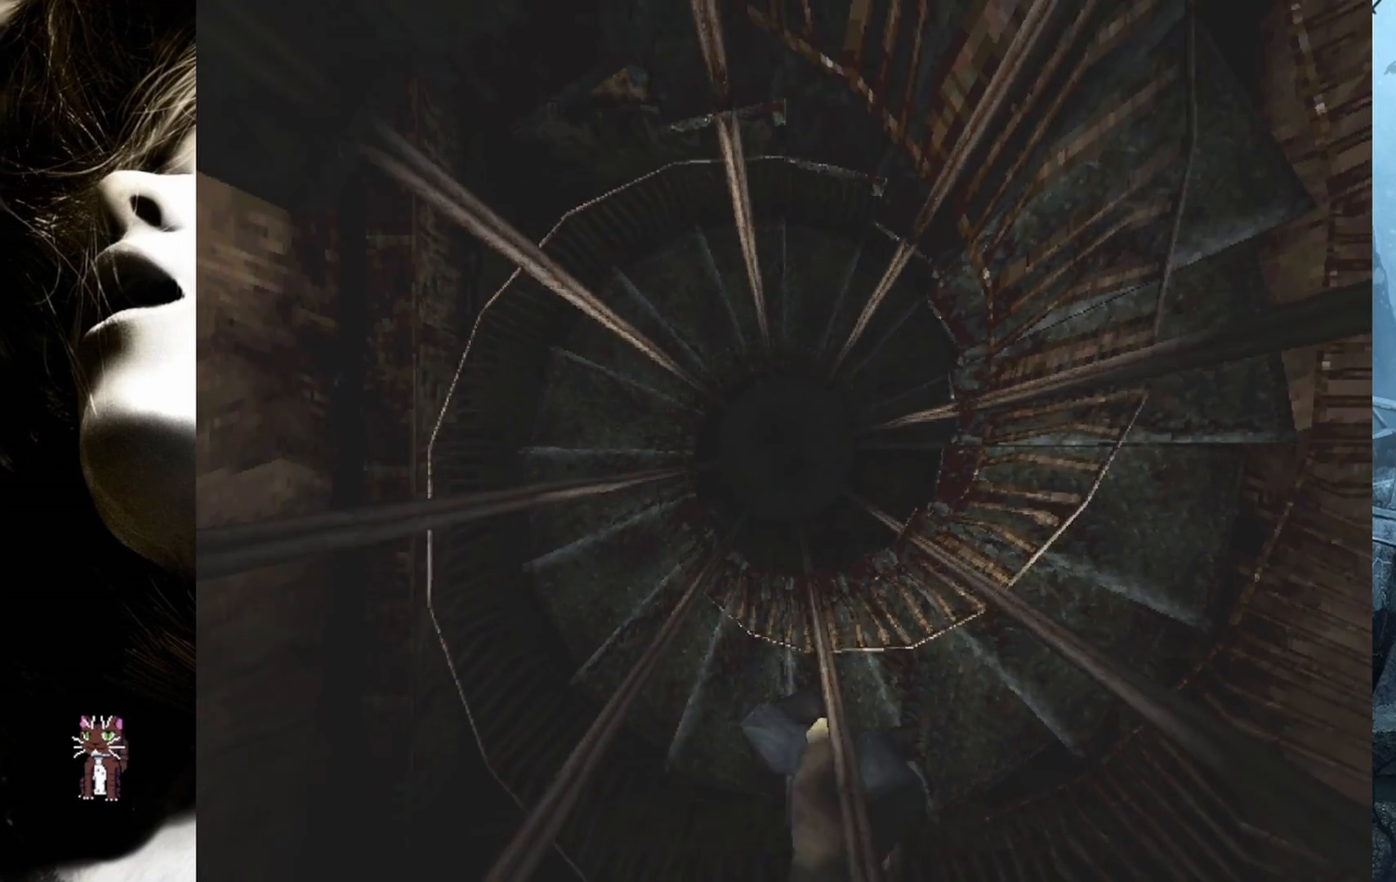
{"buttons": ["DPAD_UP"], "events": [[267, "DPAD_LEFT", "up"]]}
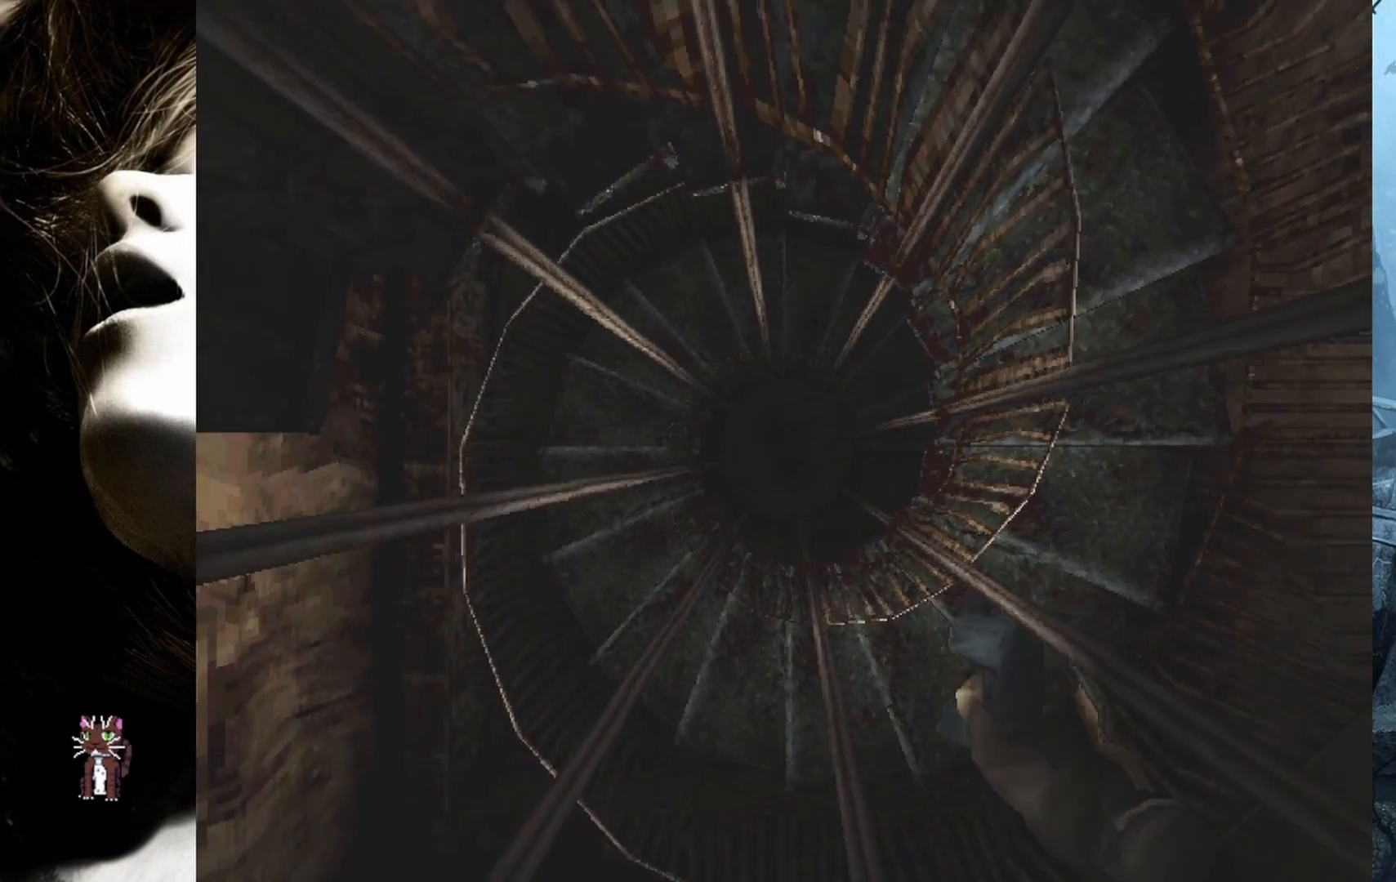
{"buttons": ["DPAD_UP", "DPAD_LEFT"], "events": [[200, "DPAD_LEFT", "down"]]}
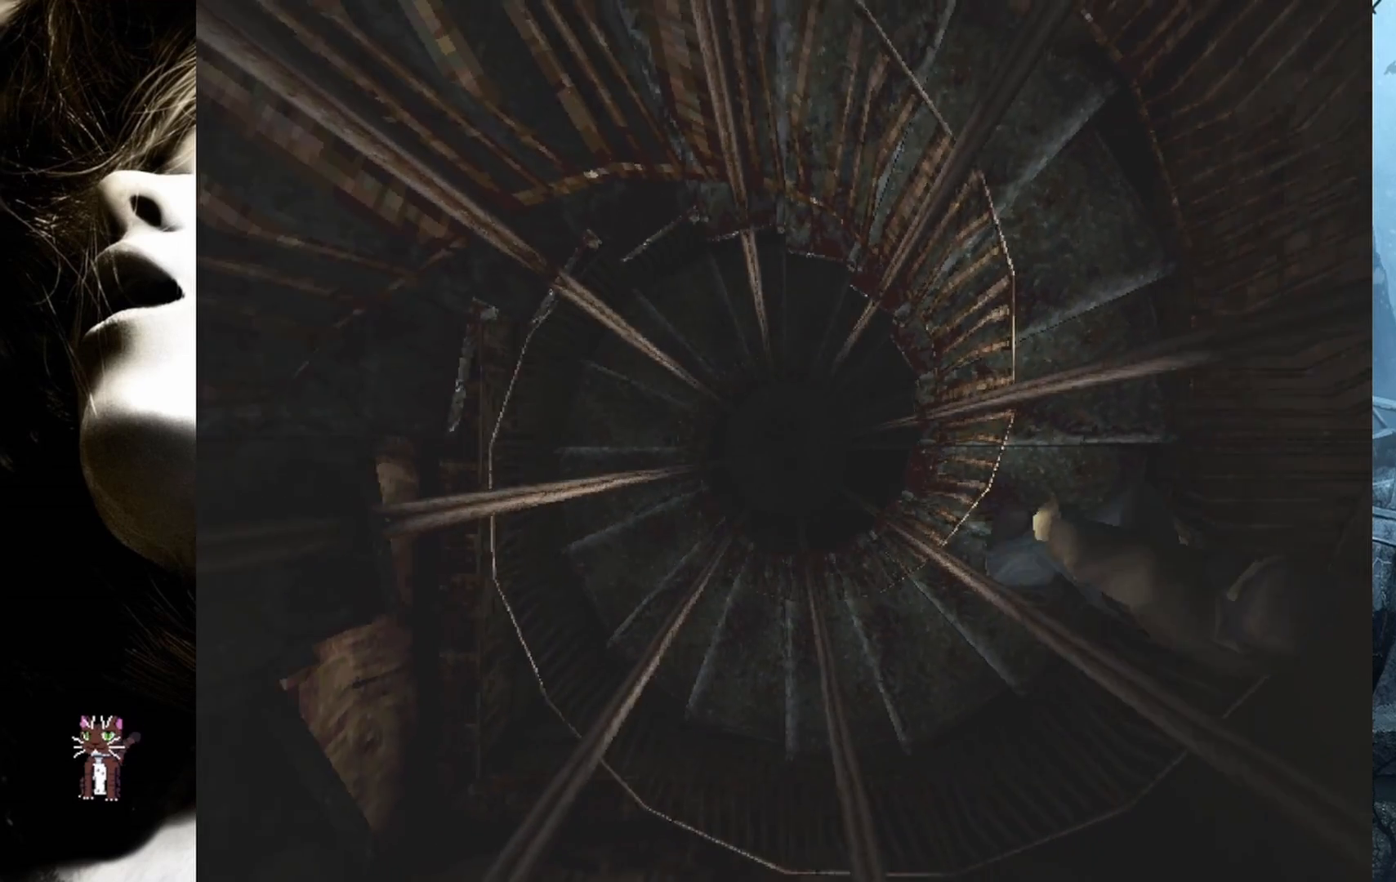
{"buttons": ["DPAD_UP"], "events": [[33, "DPAD_LEFT", "up"]]}
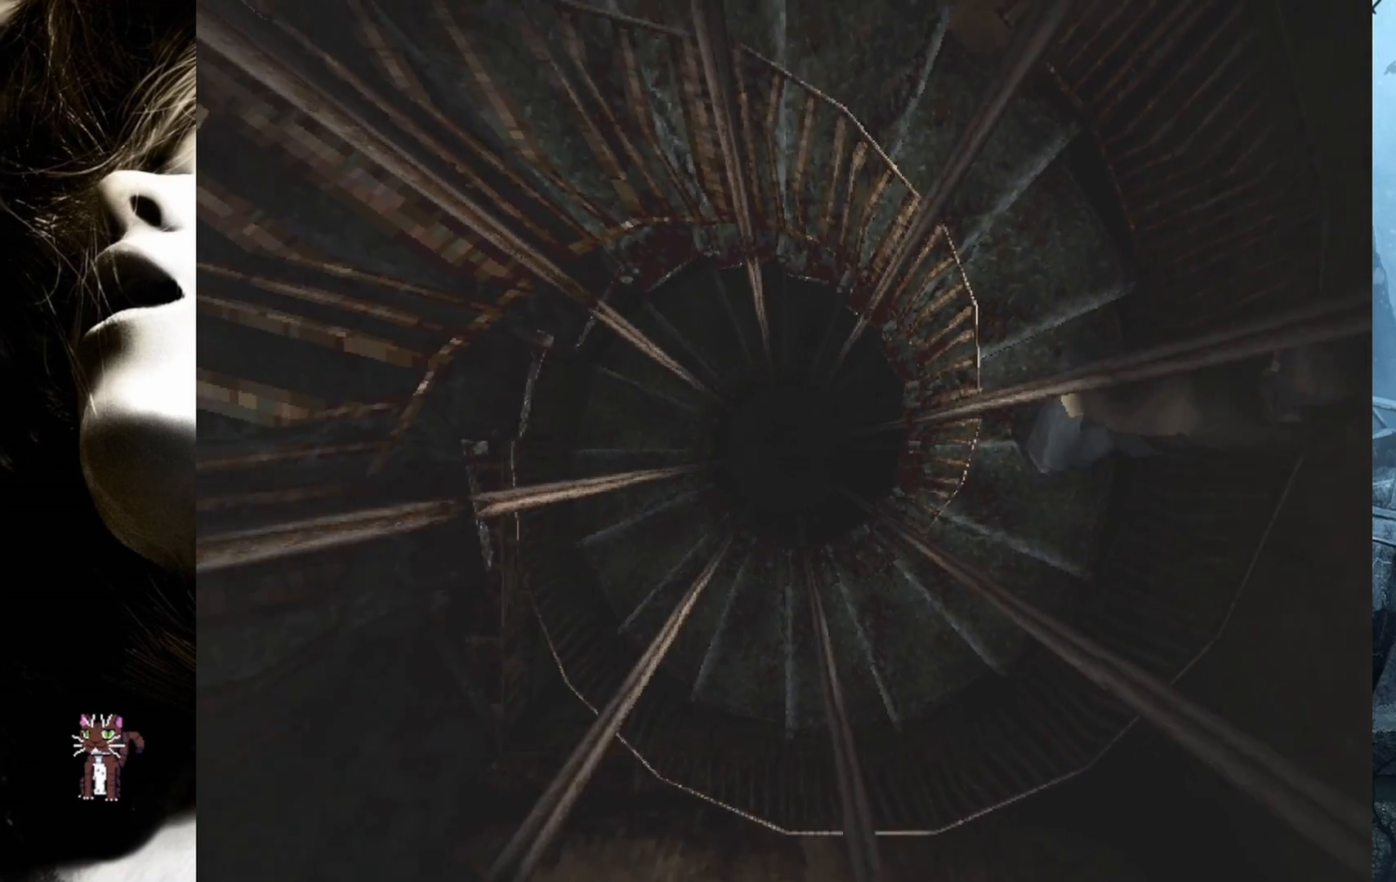
{"buttons": ["DPAD_UP"], "events": [[33, "DPAD_LEFT", "down"], [417, "DPAD_LEFT", "up"]]}
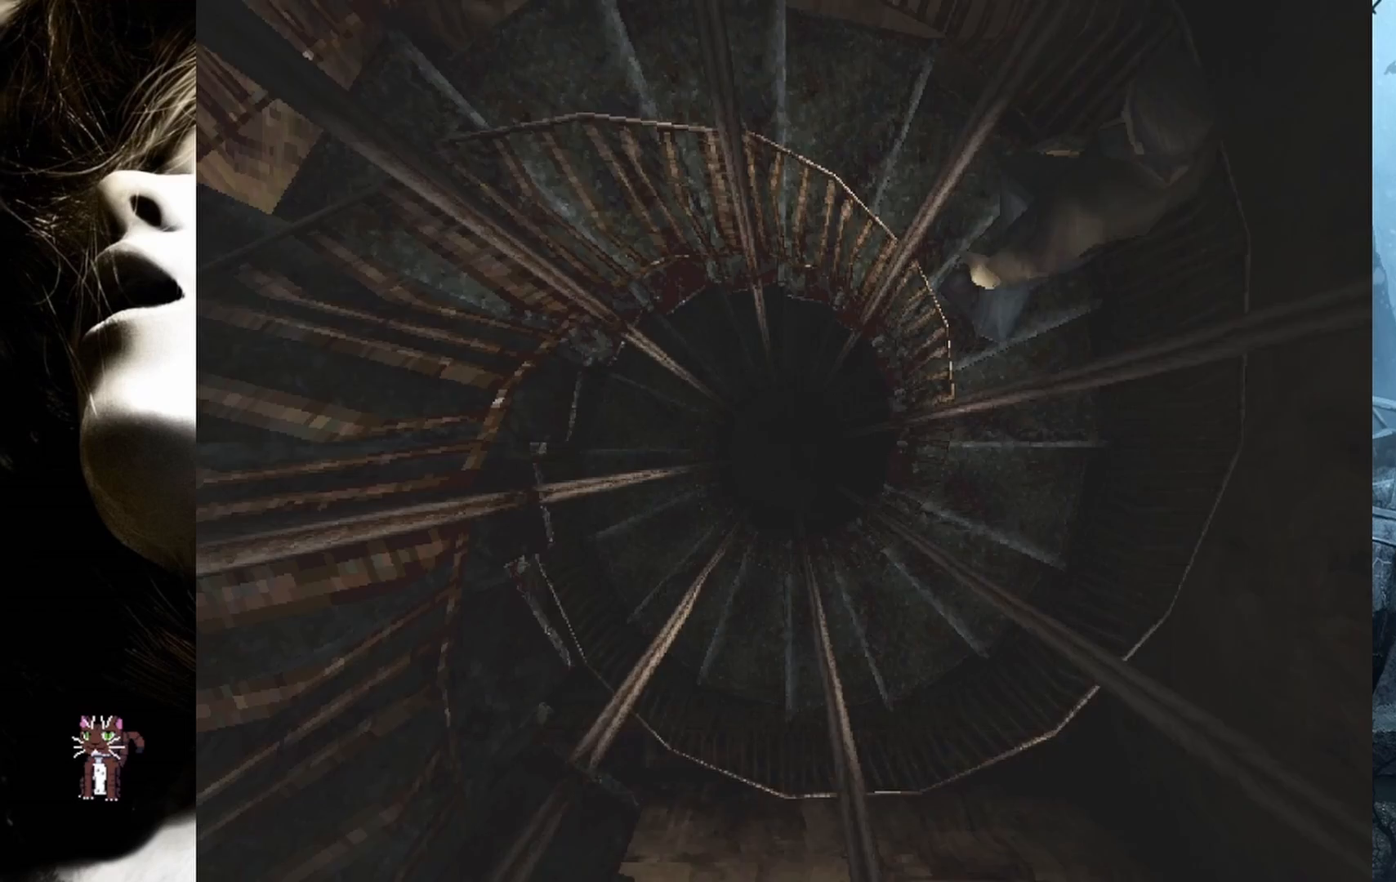
{"buttons": ["DPAD_UP"], "events": [[167, "DPAD_LEFT", "down"], [433, "DPAD_LEFT", "up"]]}
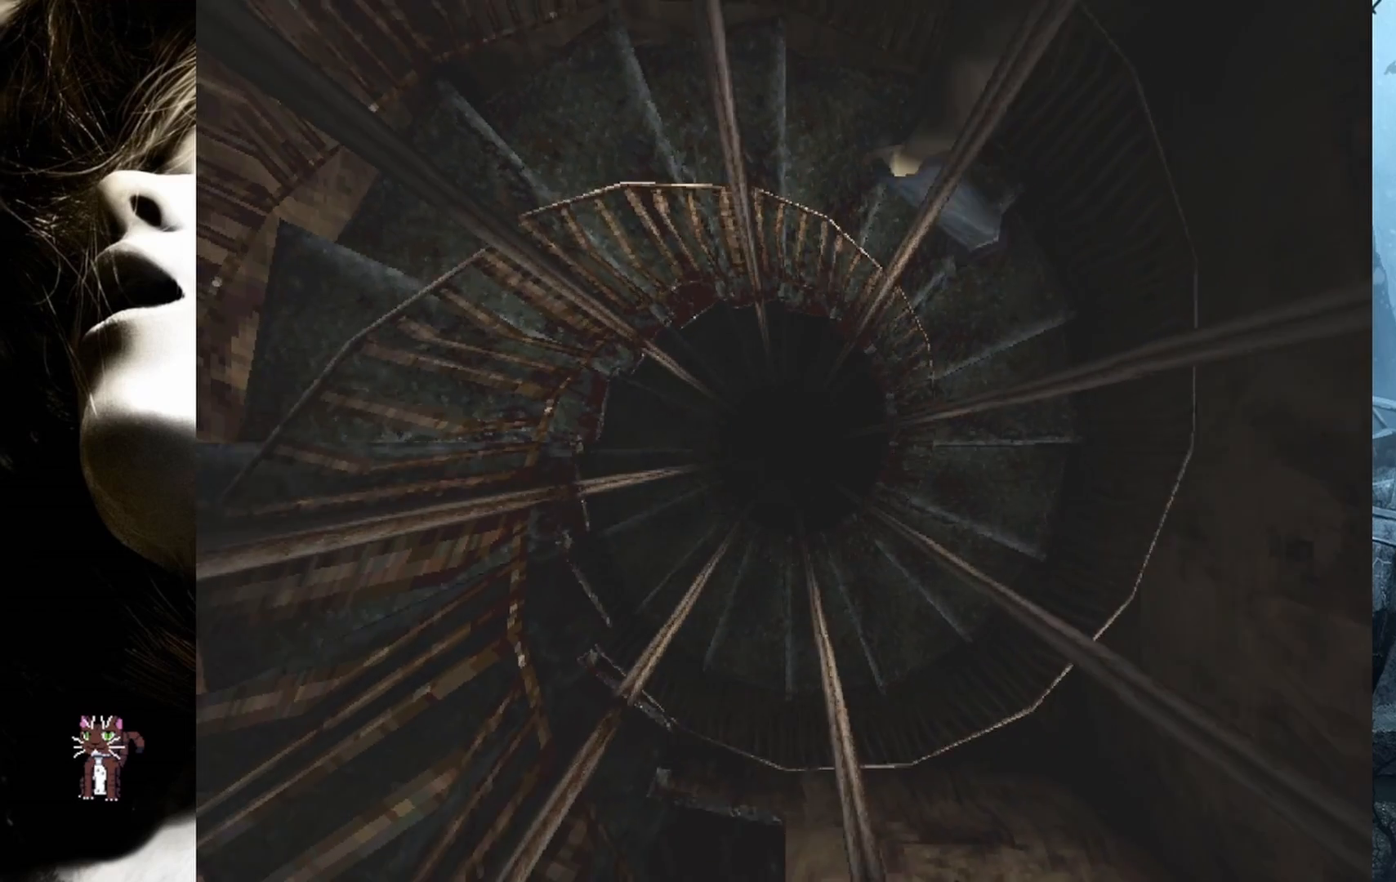
{"buttons": ["DPAD_UP"], "events": [[100, "DPAD_LEFT", "down"], [467, "DPAD_LEFT", "up"]]}
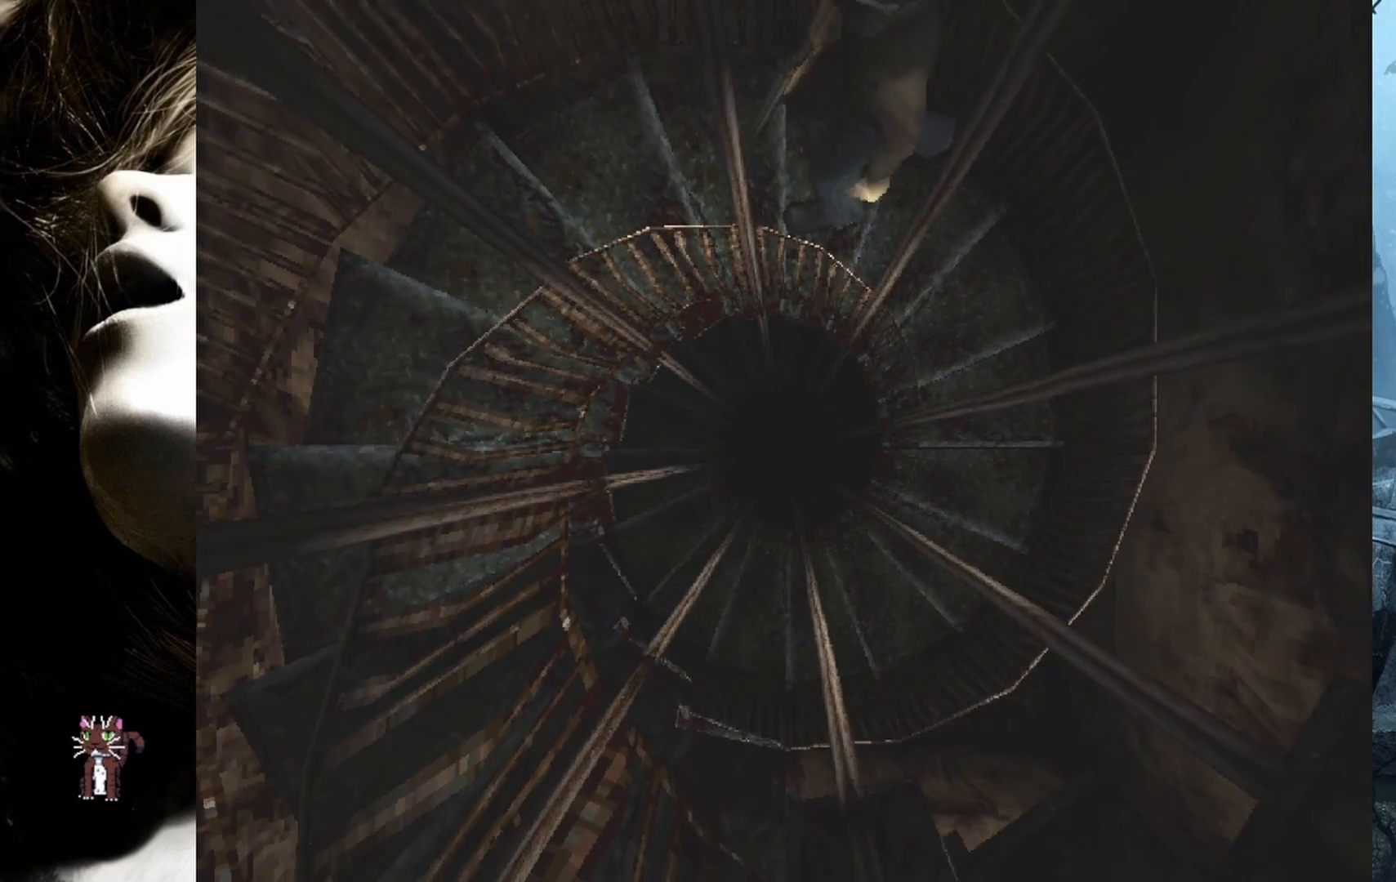
{"buttons": ["DPAD_UP"], "events": []}
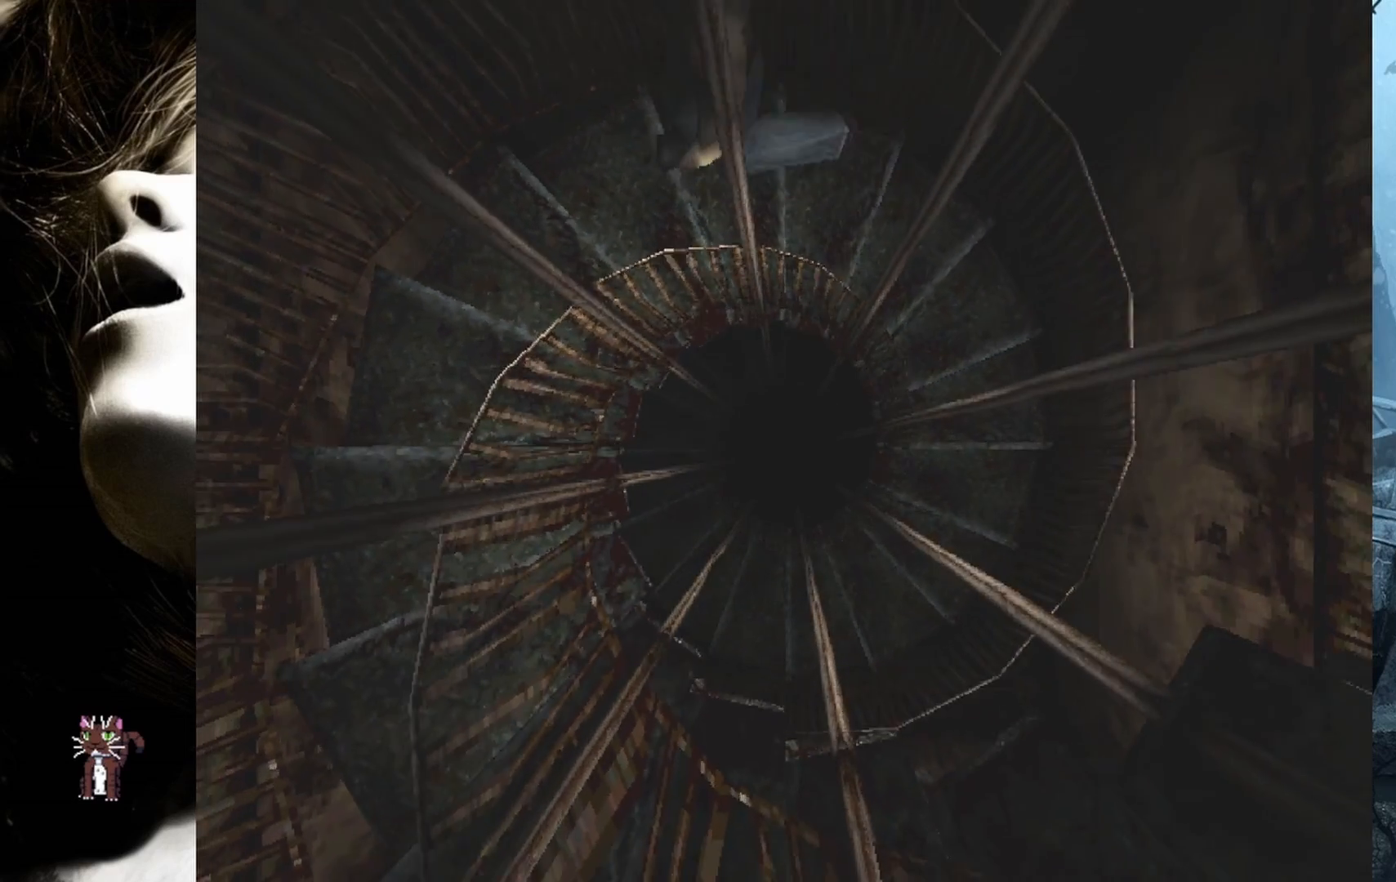
{"buttons": ["DPAD_UP", "DPAD_LEFT"], "events": [[217, "DPAD_LEFT", "down"]]}
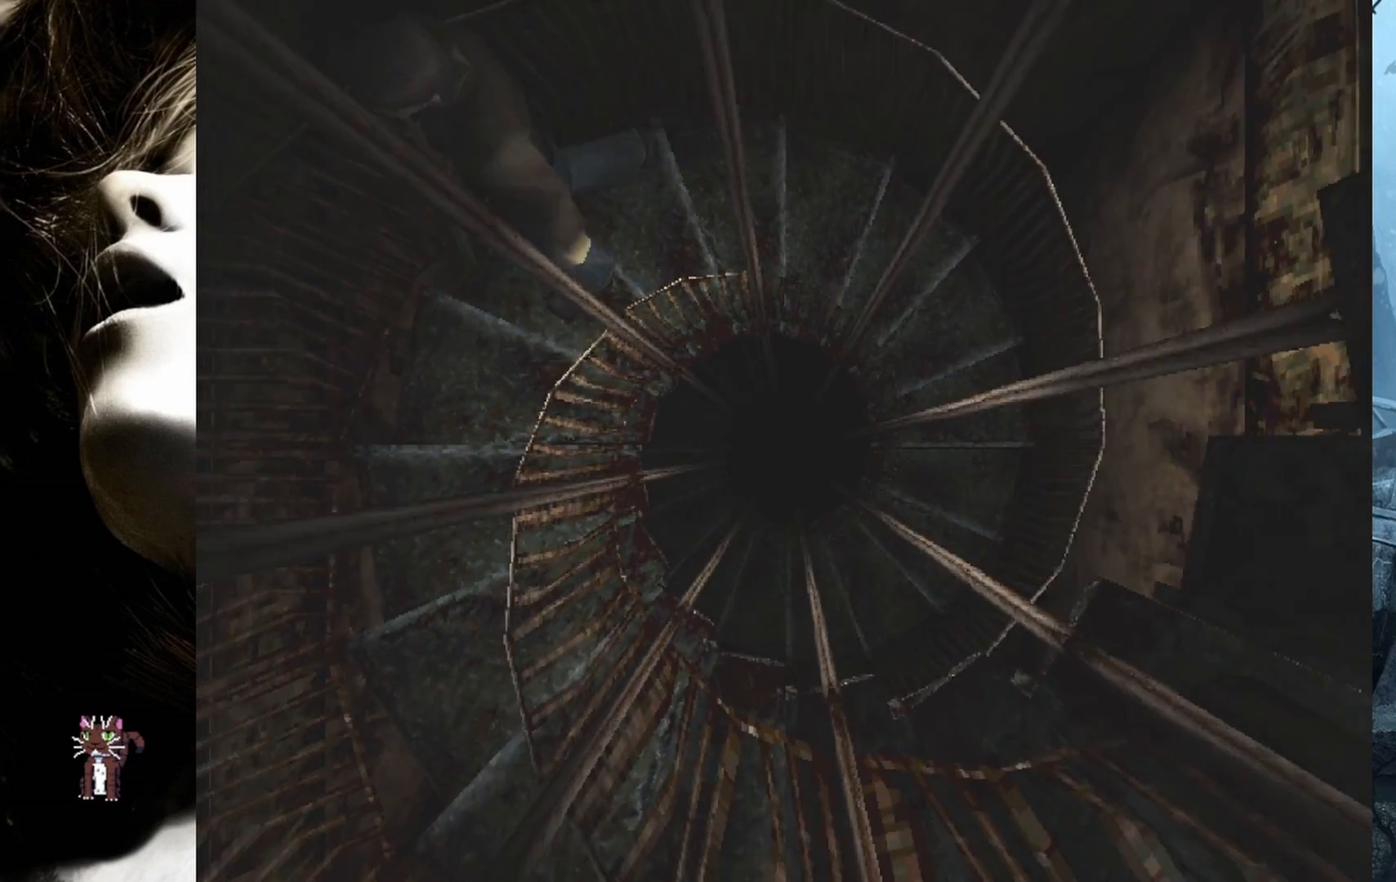
{"buttons": ["DPAD_UP", "DPAD_LEFT"], "events": [[17, "DPAD_LEFT", "up"], [217, "DPAD_LEFT", "down"]]}
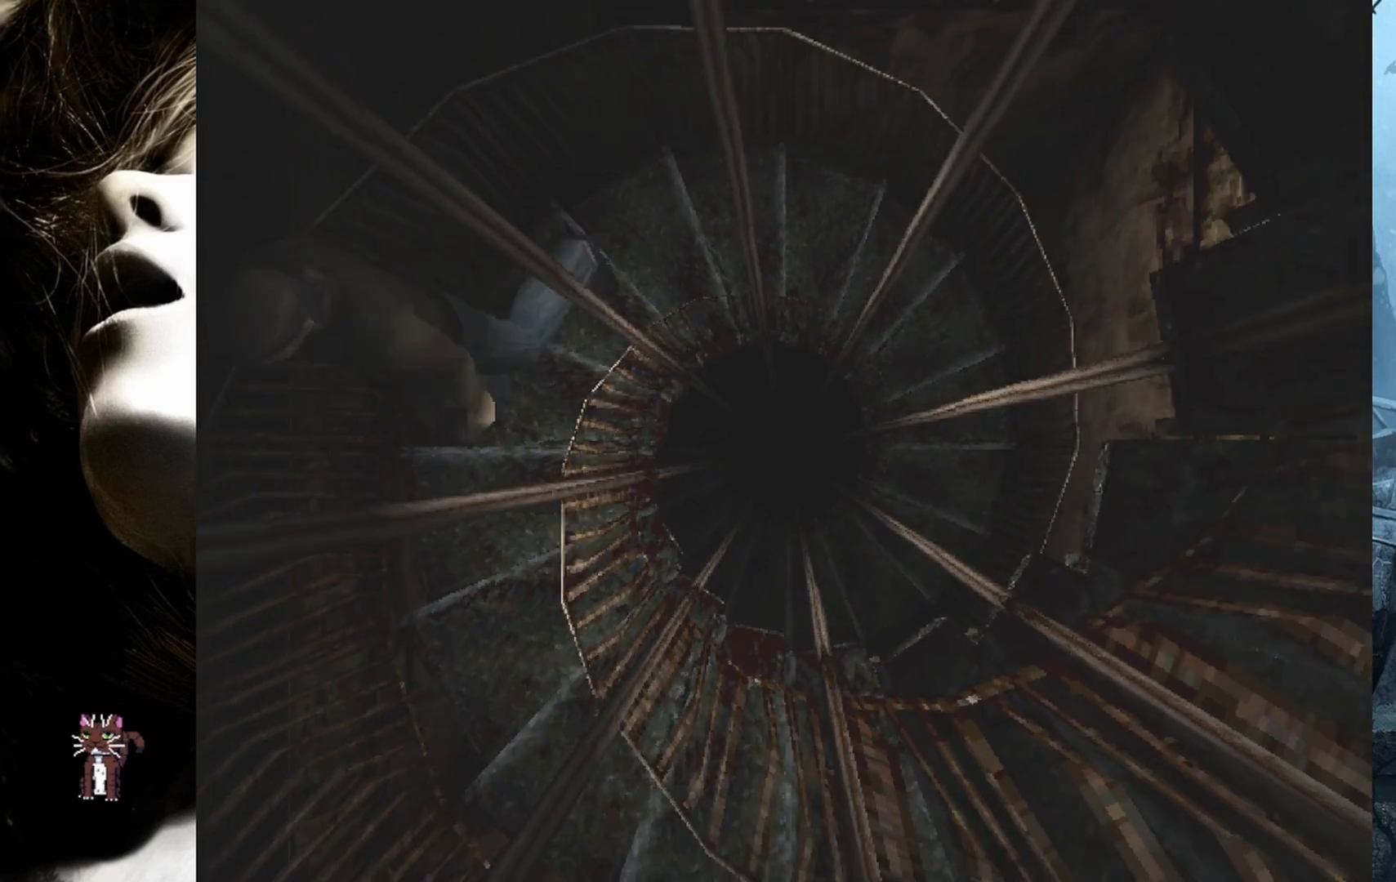
{"buttons": ["DPAD_UP", "DPAD_LEFT"], "events": [[17, "DPAD_LEFT", "up"], [133, "DPAD_LEFT", "down"], [417, "DPAD_LEFT", "up"], [500, "DPAD_LEFT", "down"]]}
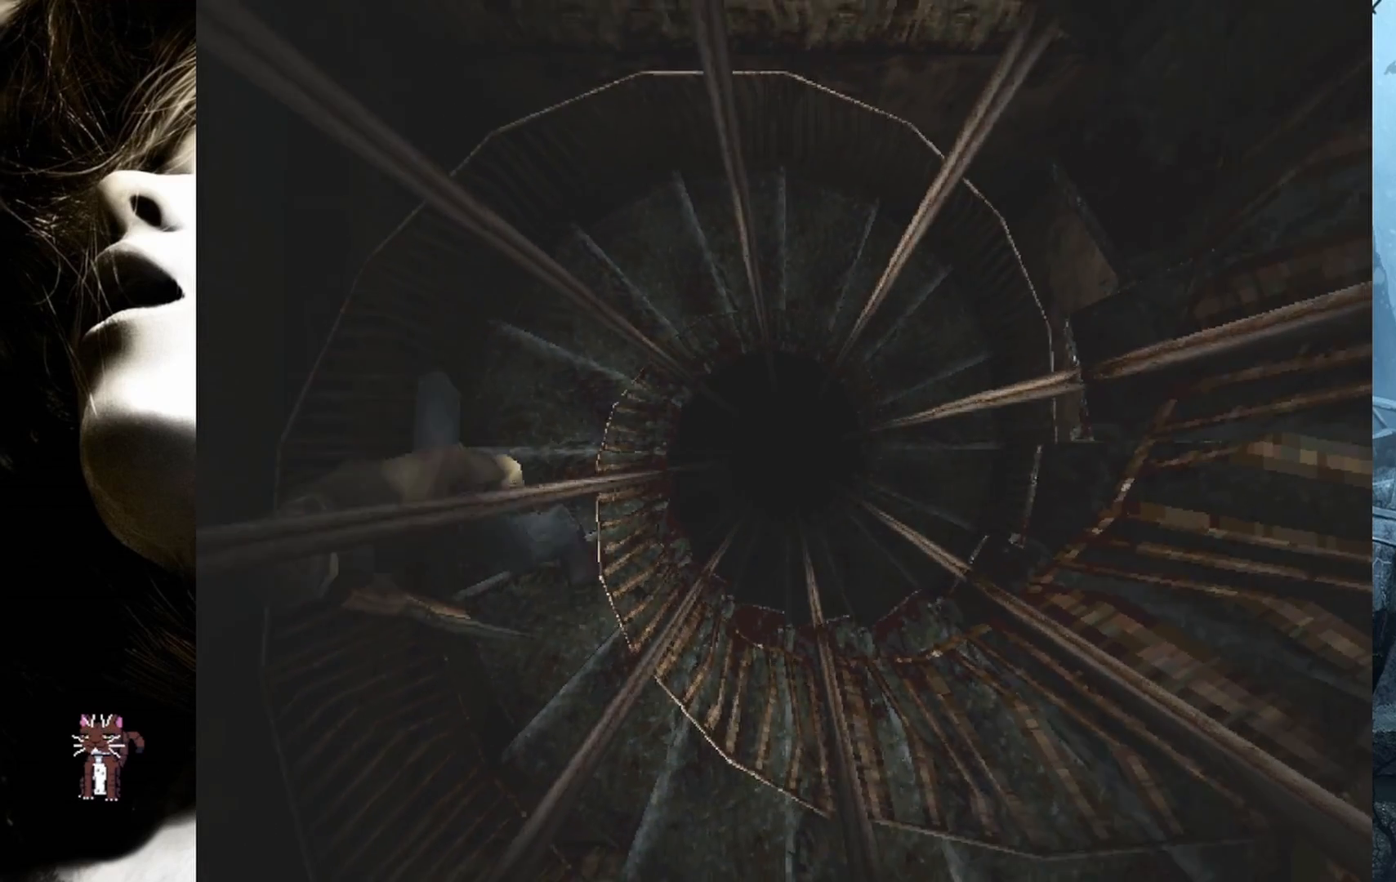
{"buttons": ["DPAD_UP", "DPAD_LEFT"], "events": [[283, "DPAD_LEFT", "up"], [417, "DPAD_LEFT", "down"]]}
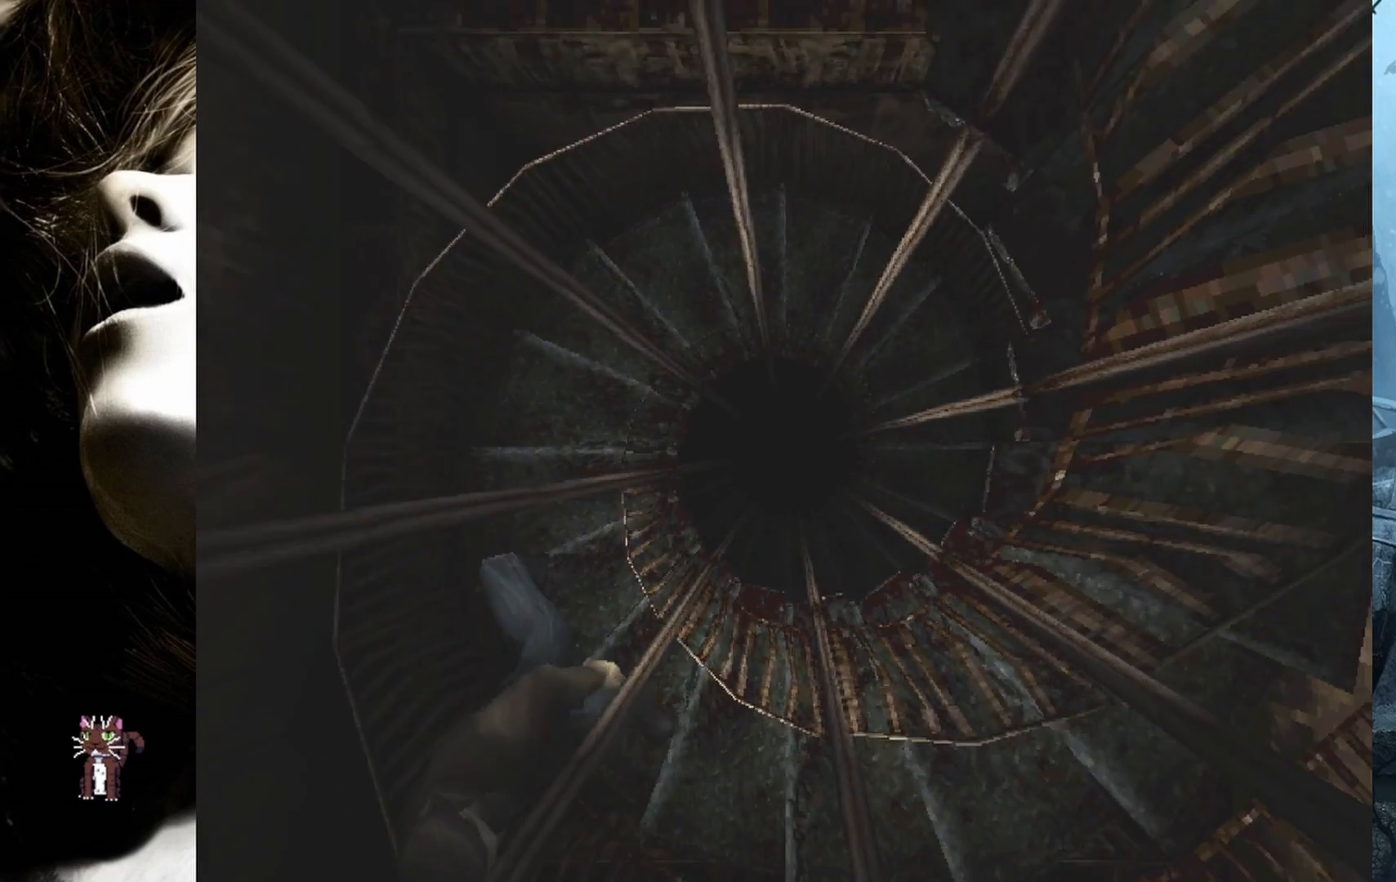
{"buttons": ["DPAD_UP", "DPAD_LEFT"], "events": []}
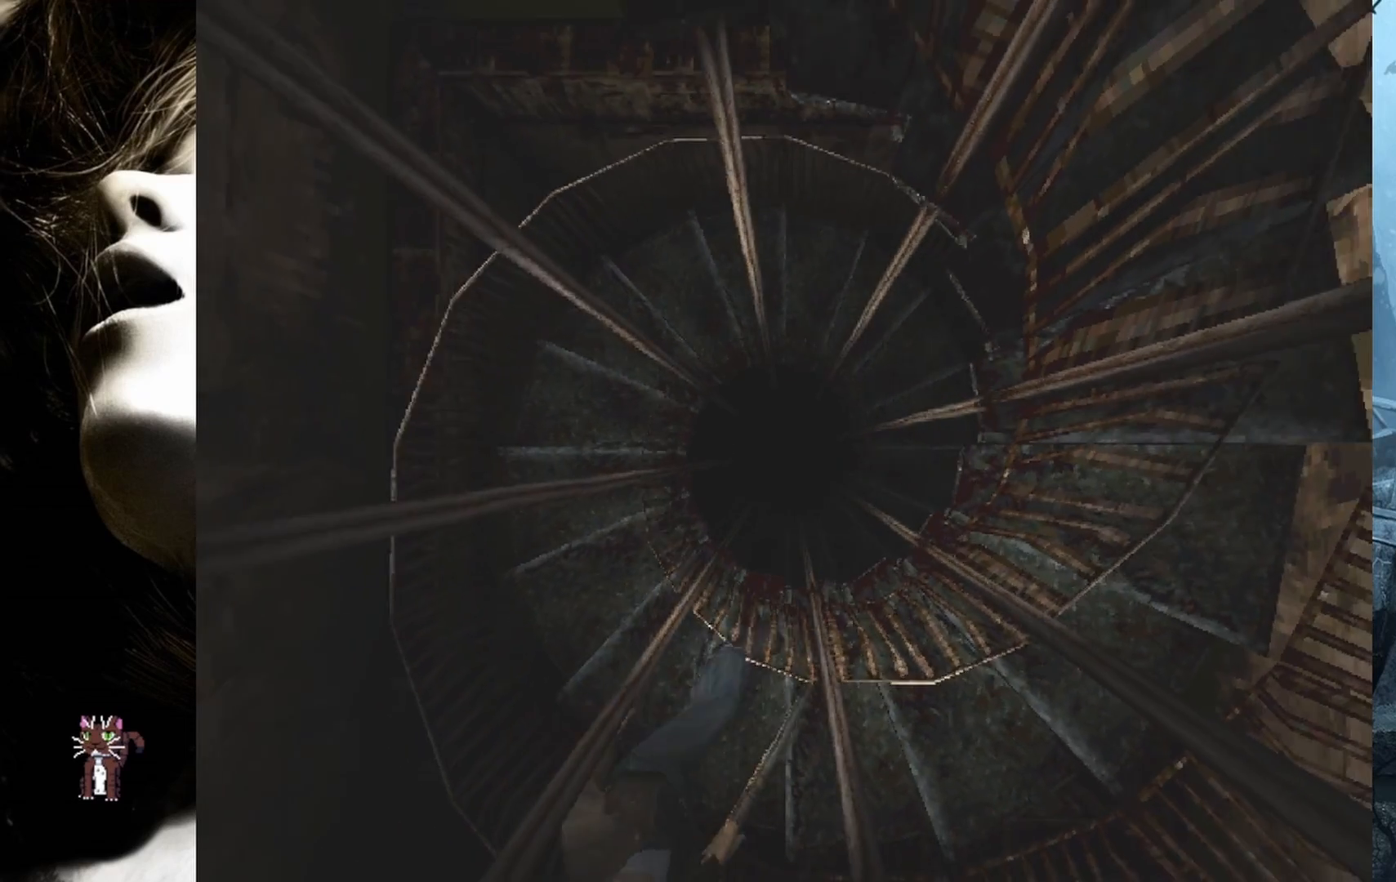
{"buttons": ["DPAD_UP", "DPAD_RIGHT"], "events": [[283, "DPAD_LEFT", "up"], [433, "DPAD_RIGHT", "down"]]}
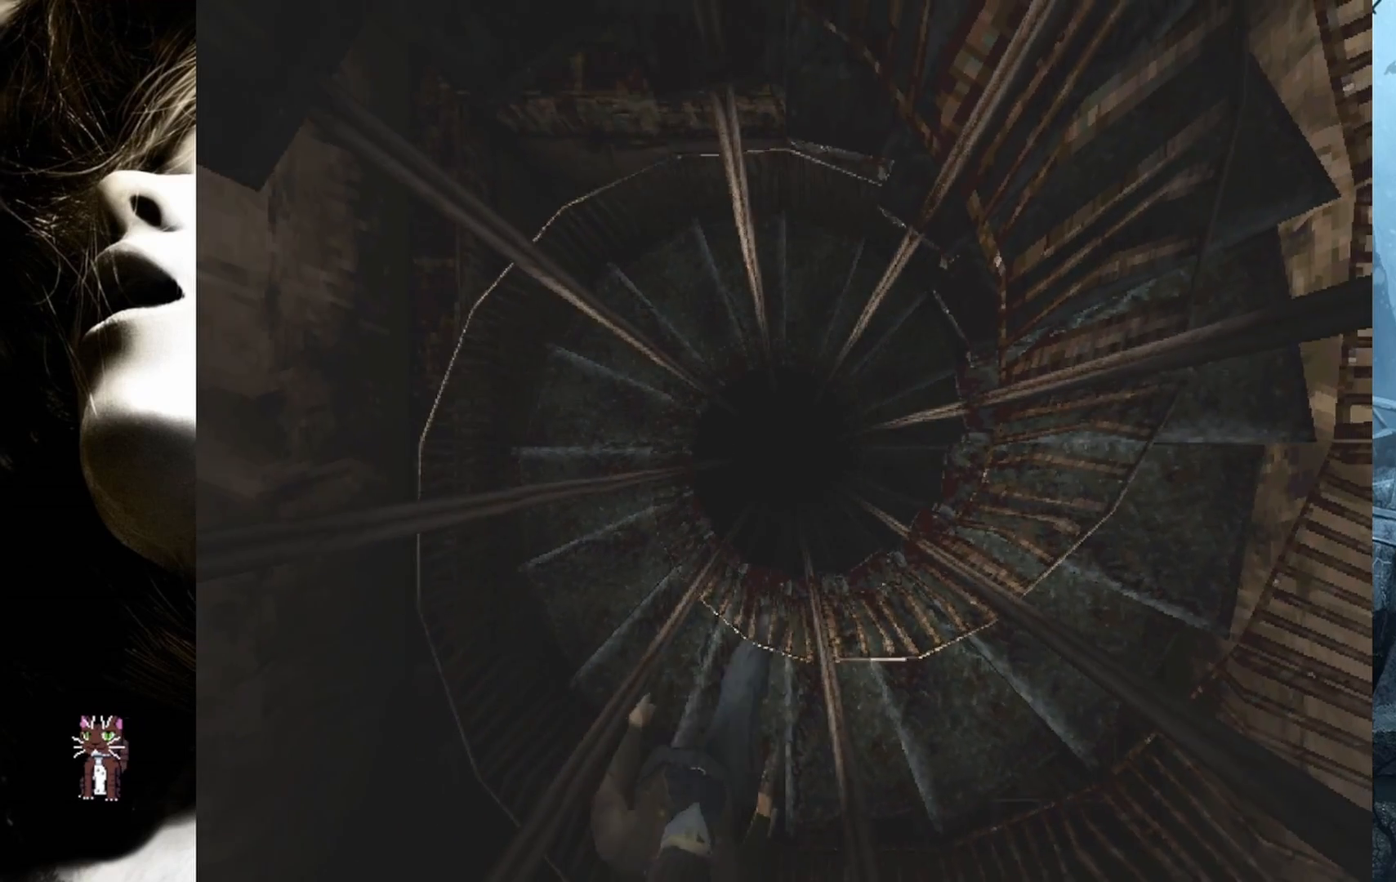
{"buttons": ["DPAD_UP"], "events": [[500, "DPAD_RIGHT", "up"]]}
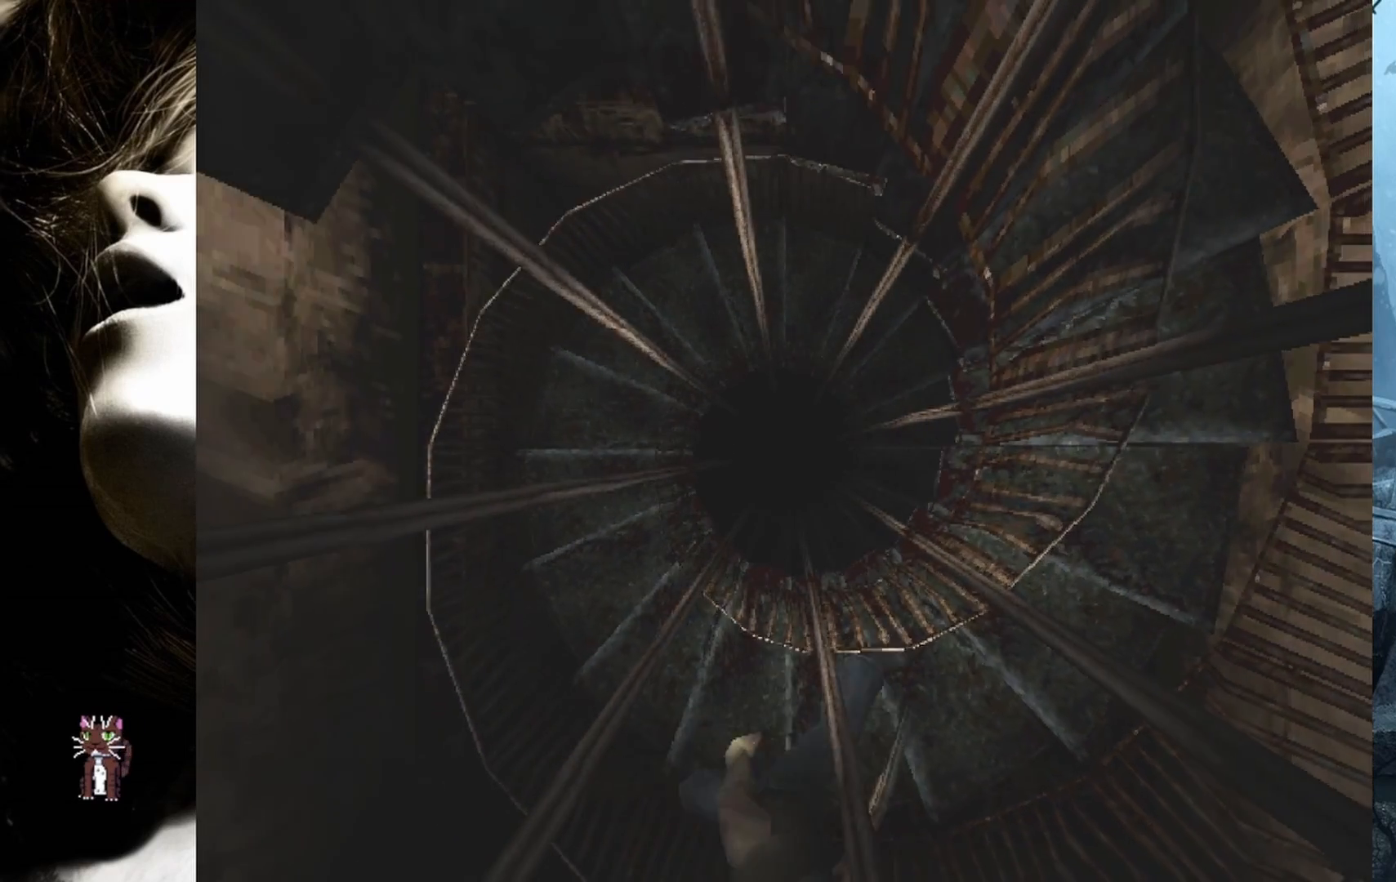
{"buttons": ["DPAD_UP"], "events": []}
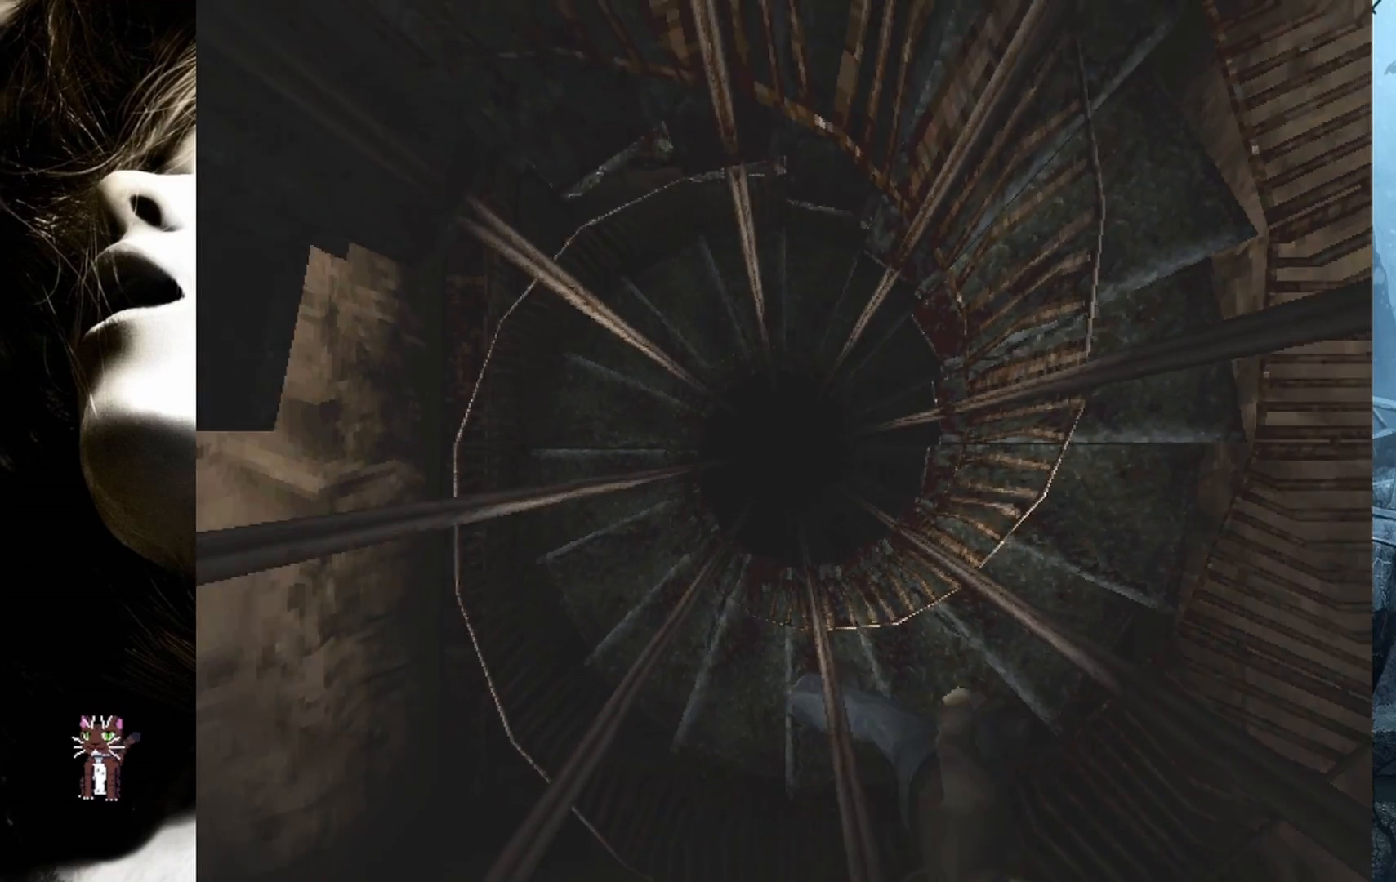
{"buttons": ["DPAD_UP", "DPAD_LEFT"], "events": [[500, "DPAD_LEFT", "down"]]}
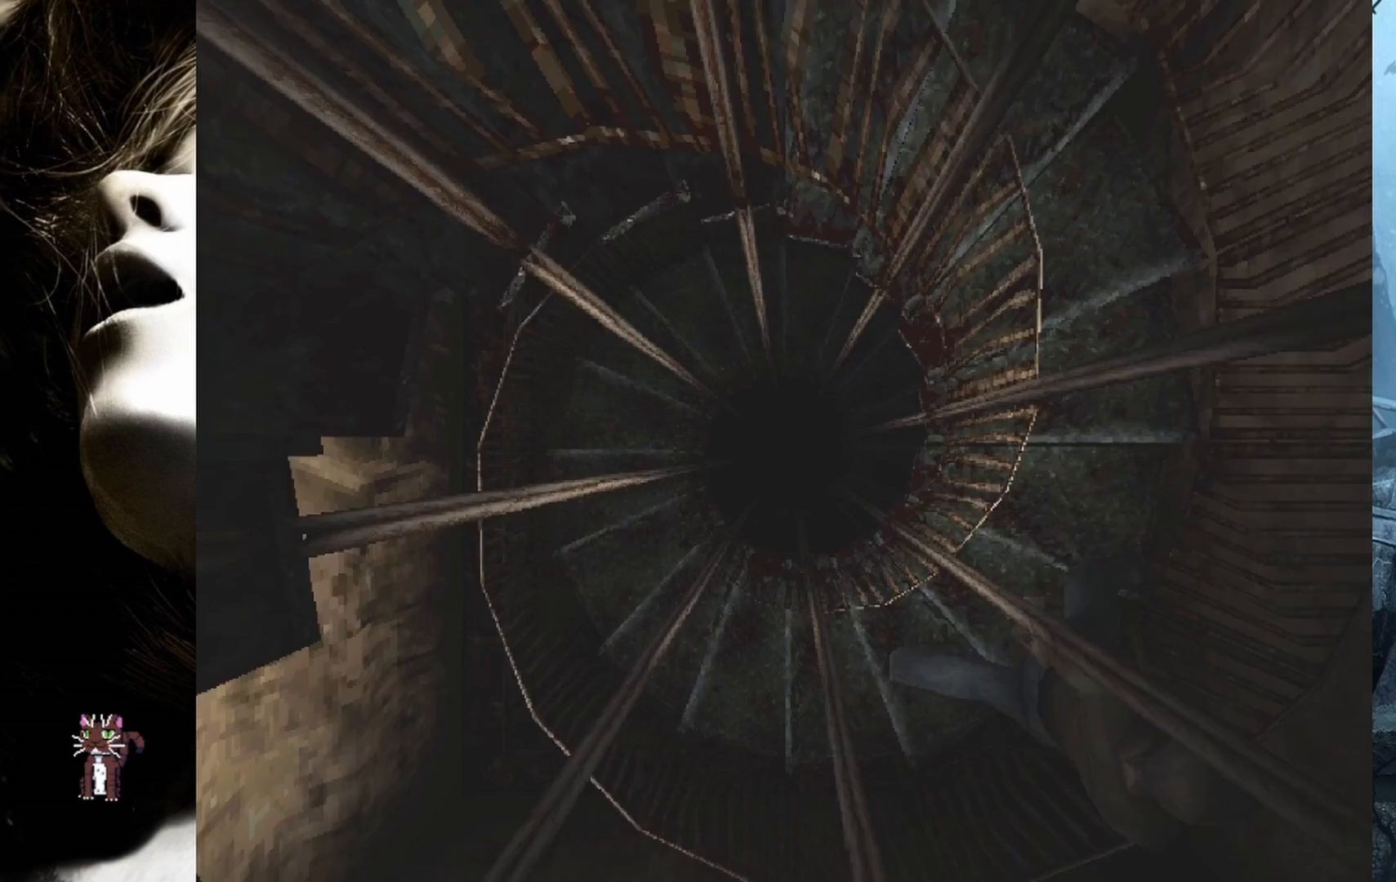
{"buttons": ["DPAD_UP", "DPAD_LEFT"], "events": [[167, "DPAD_LEFT", "up"], [417, "DPAD_LEFT", "down"]]}
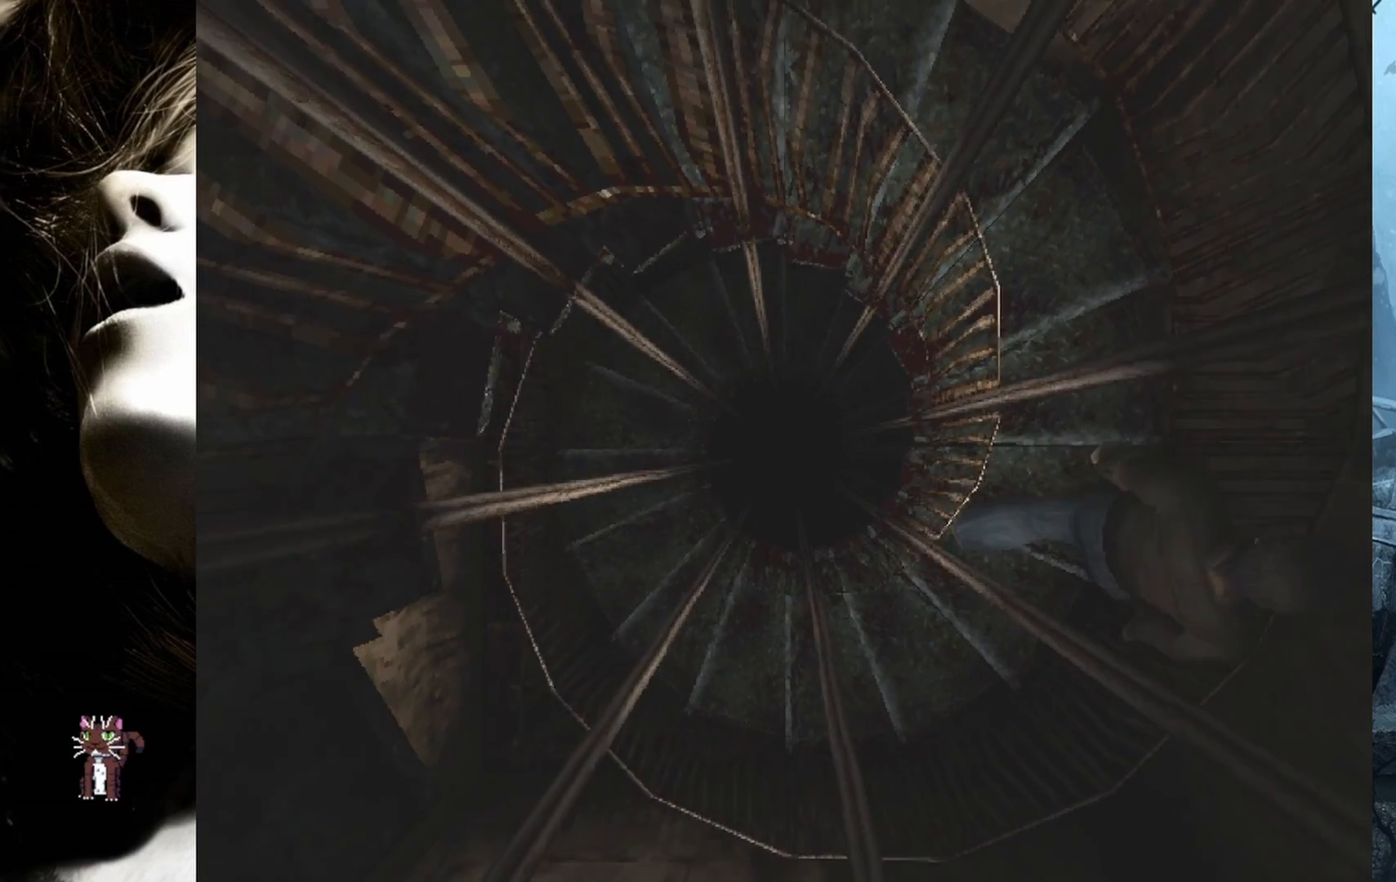
{"buttons": ["DPAD_UP", "DPAD_LEFT"], "events": [[167, "DPAD_LEFT", "up"], [350, "DPAD_LEFT", "down"]]}
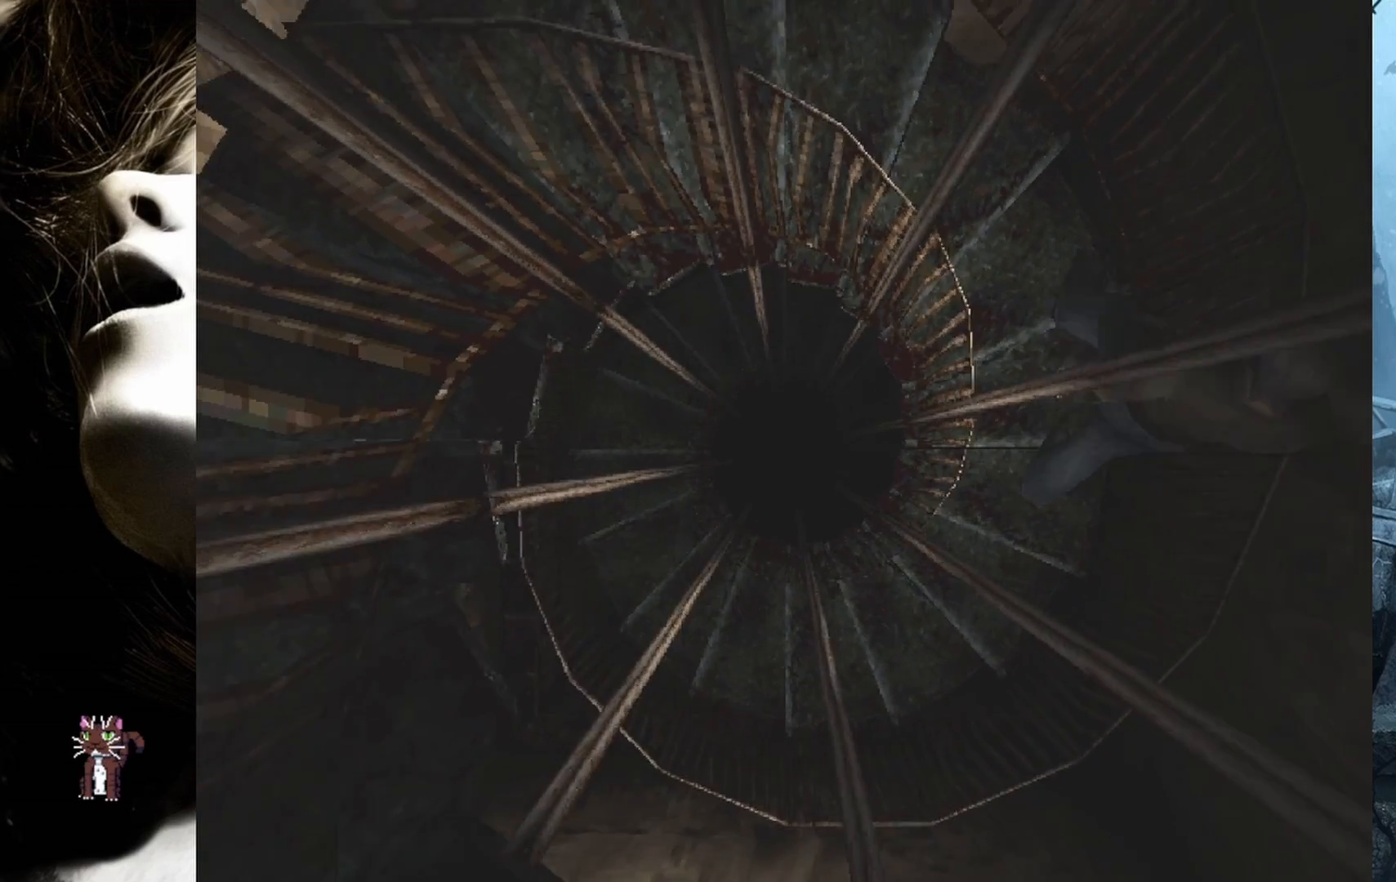
{"buttons": ["DPAD_UP"], "events": [[350, "DPAD_LEFT", "up"]]}
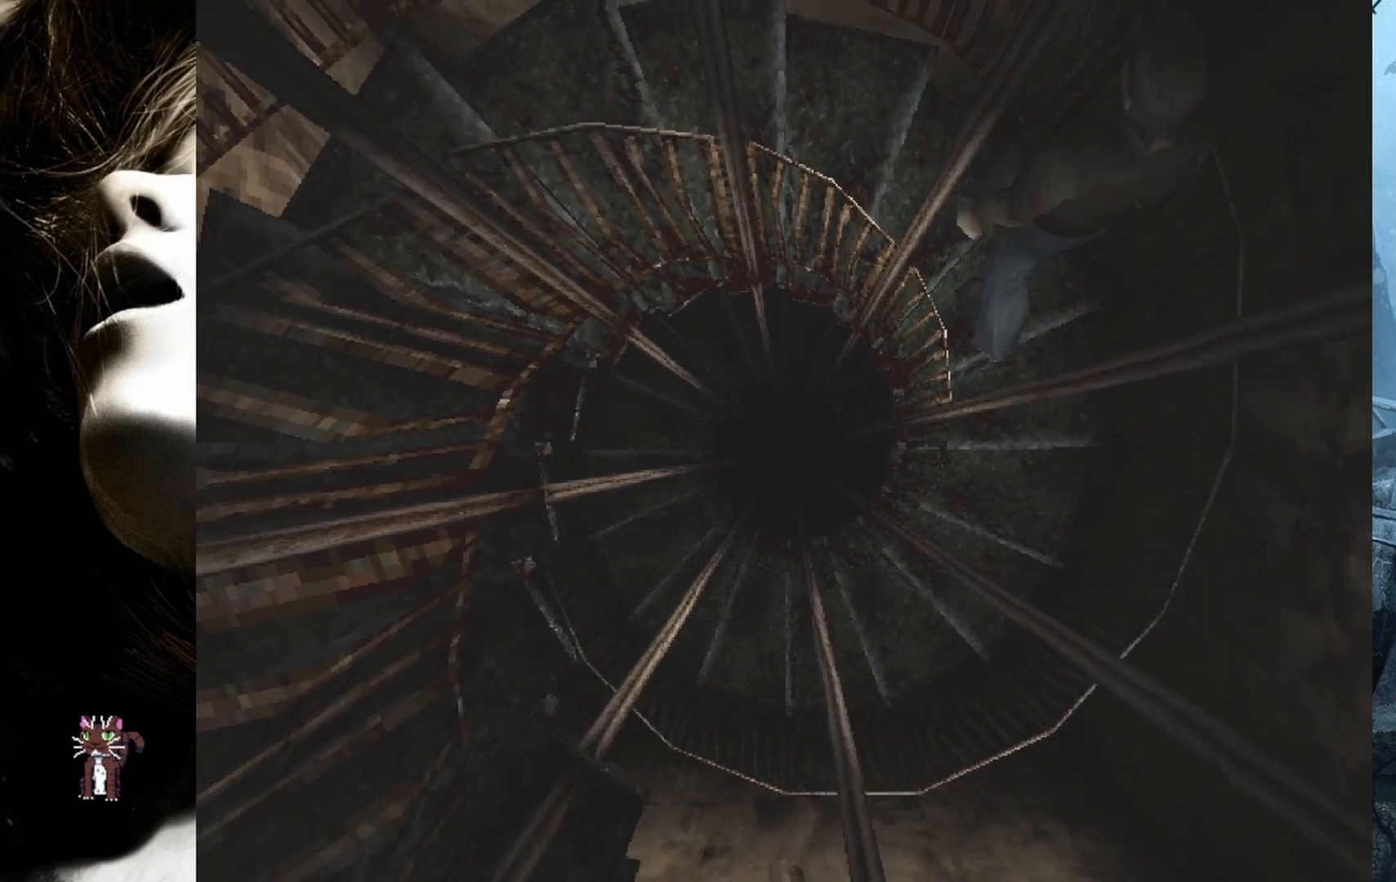
{"buttons": ["DPAD_UP"], "events": [[17, "DPAD_LEFT", "down"], [417, "DPAD_LEFT", "up"]]}
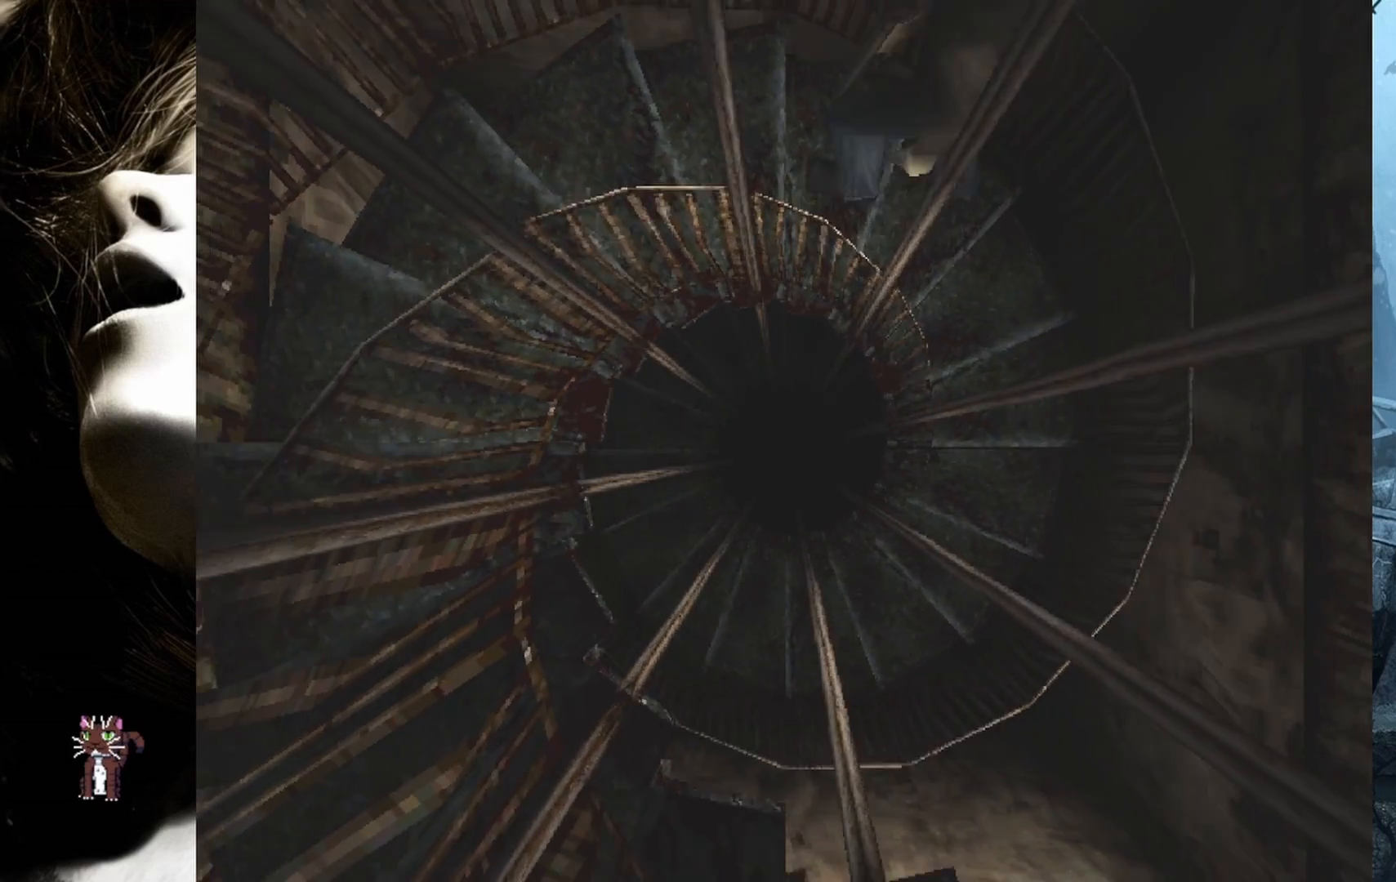
{"buttons": ["DPAD_UP"], "events": [[17, "DPAD_LEFT", "down"], [450, "DPAD_LEFT", "up"]]}
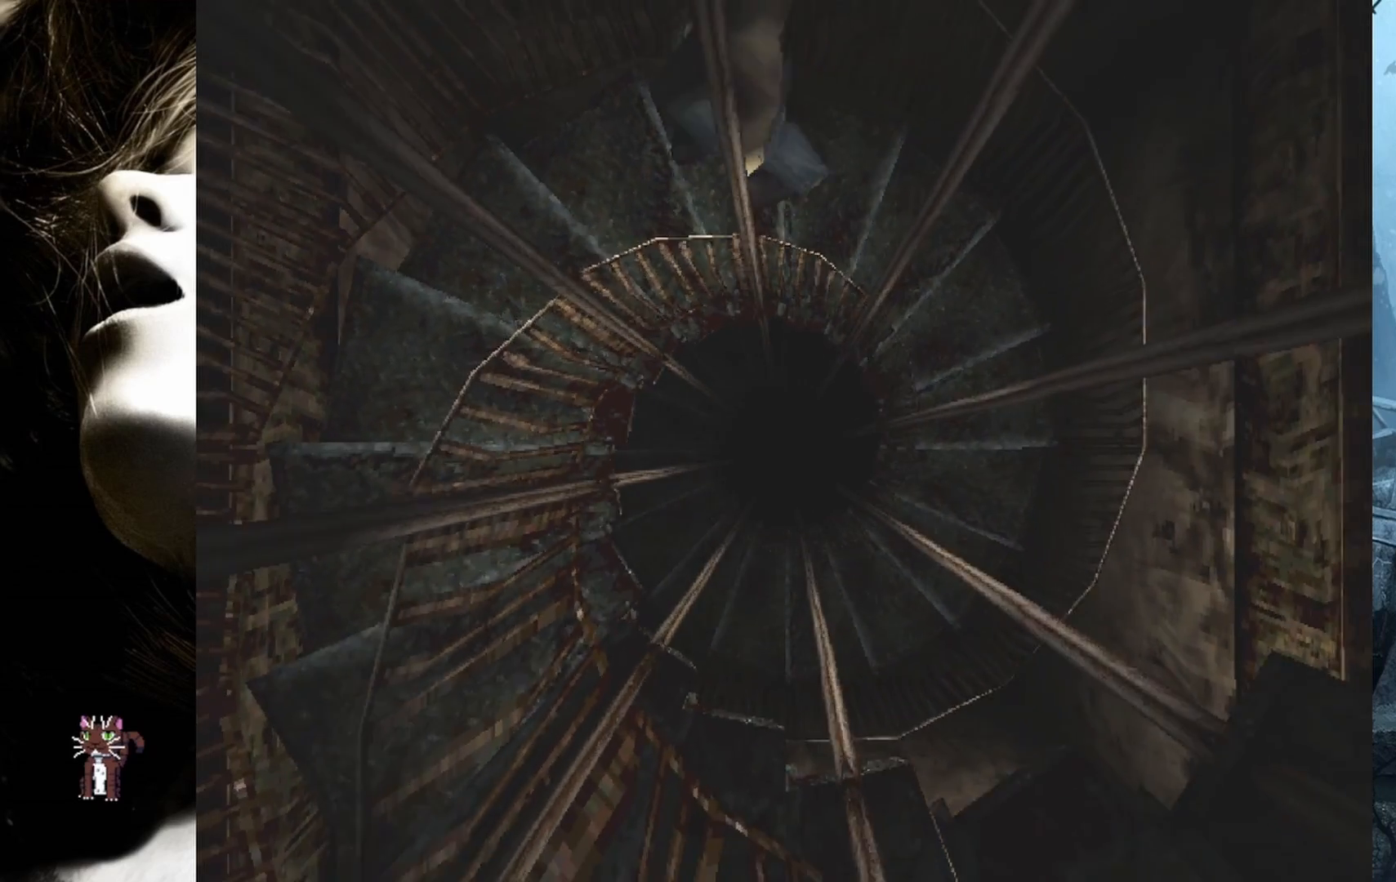
{"buttons": ["DPAD_UP", "DPAD_LEFT"], "events": [[17, "DPAD_LEFT", "down"], [383, "DPAD_LEFT", "up"], [417, "DPAD_LEFT", "down"]]}
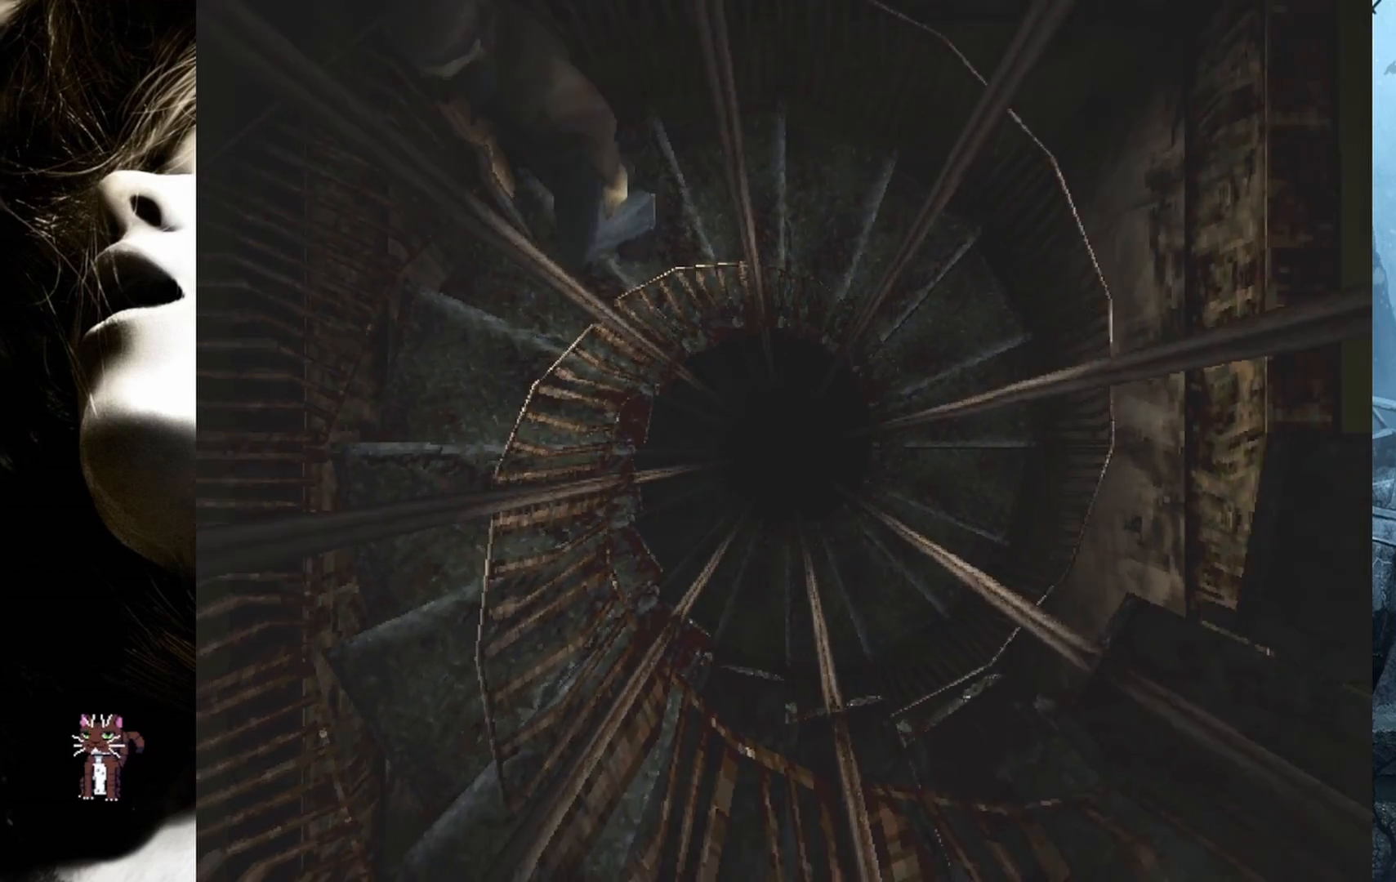
{"buttons": ["DPAD_UP", "DPAD_LEFT"], "events": []}
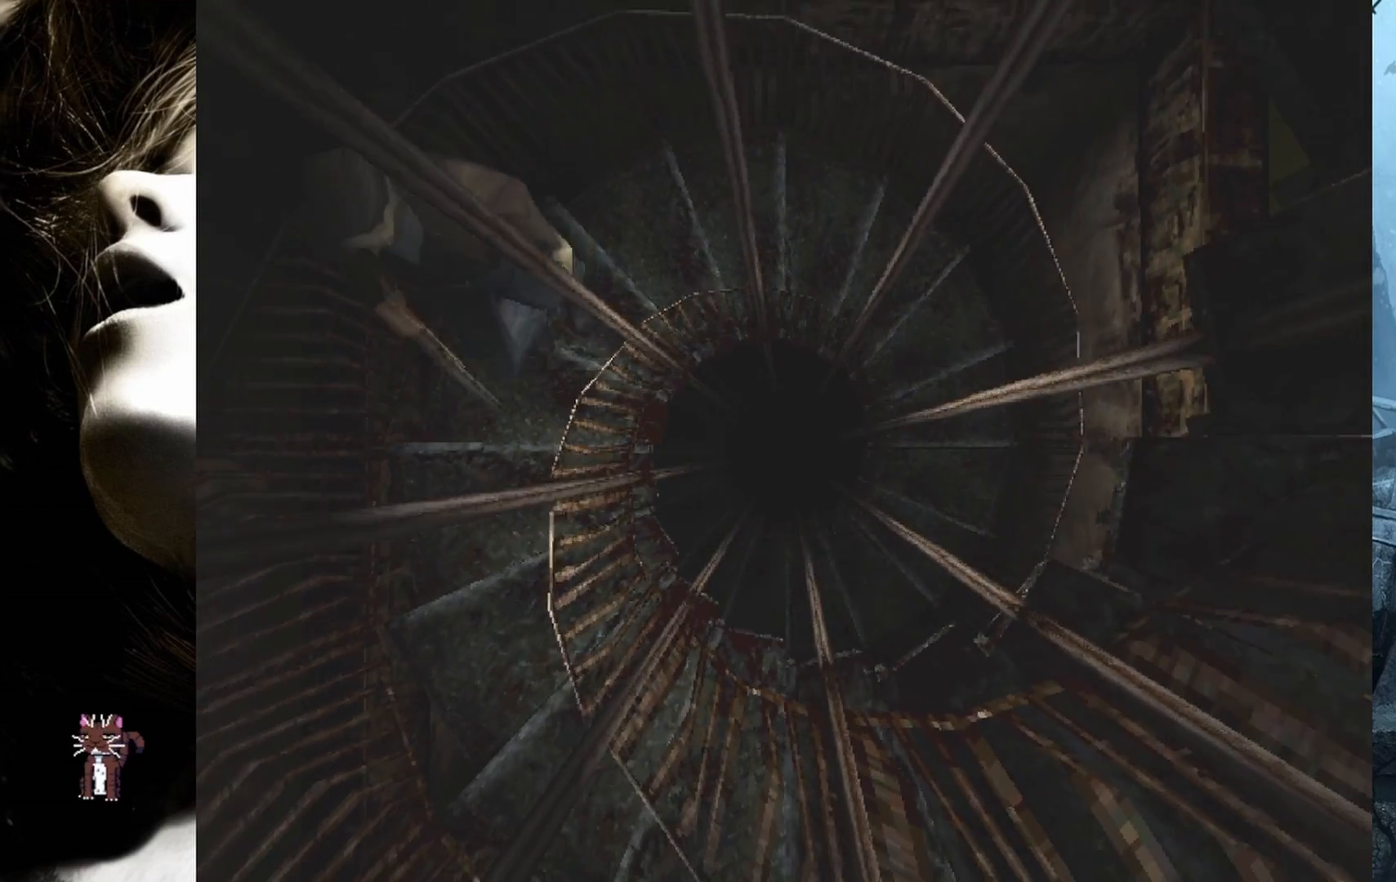
{"buttons": ["DPAD_UP"], "events": [[50, "DPAD_LEFT", "up"], [200, "DPAD_RIGHT", "down"], [383, "DPAD_RIGHT", "up"]]}
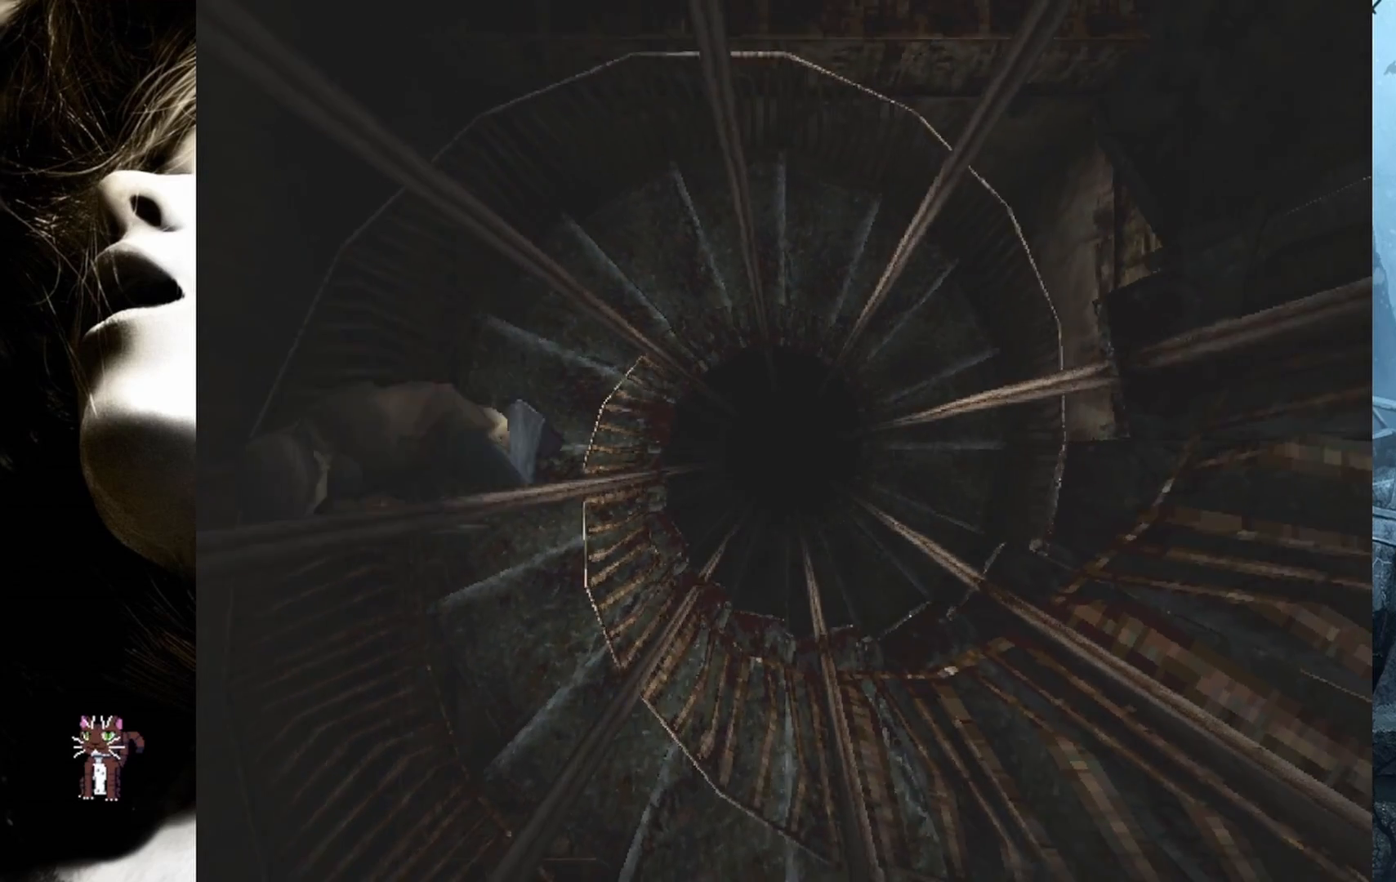
{"buttons": ["DPAD_UP"], "events": []}
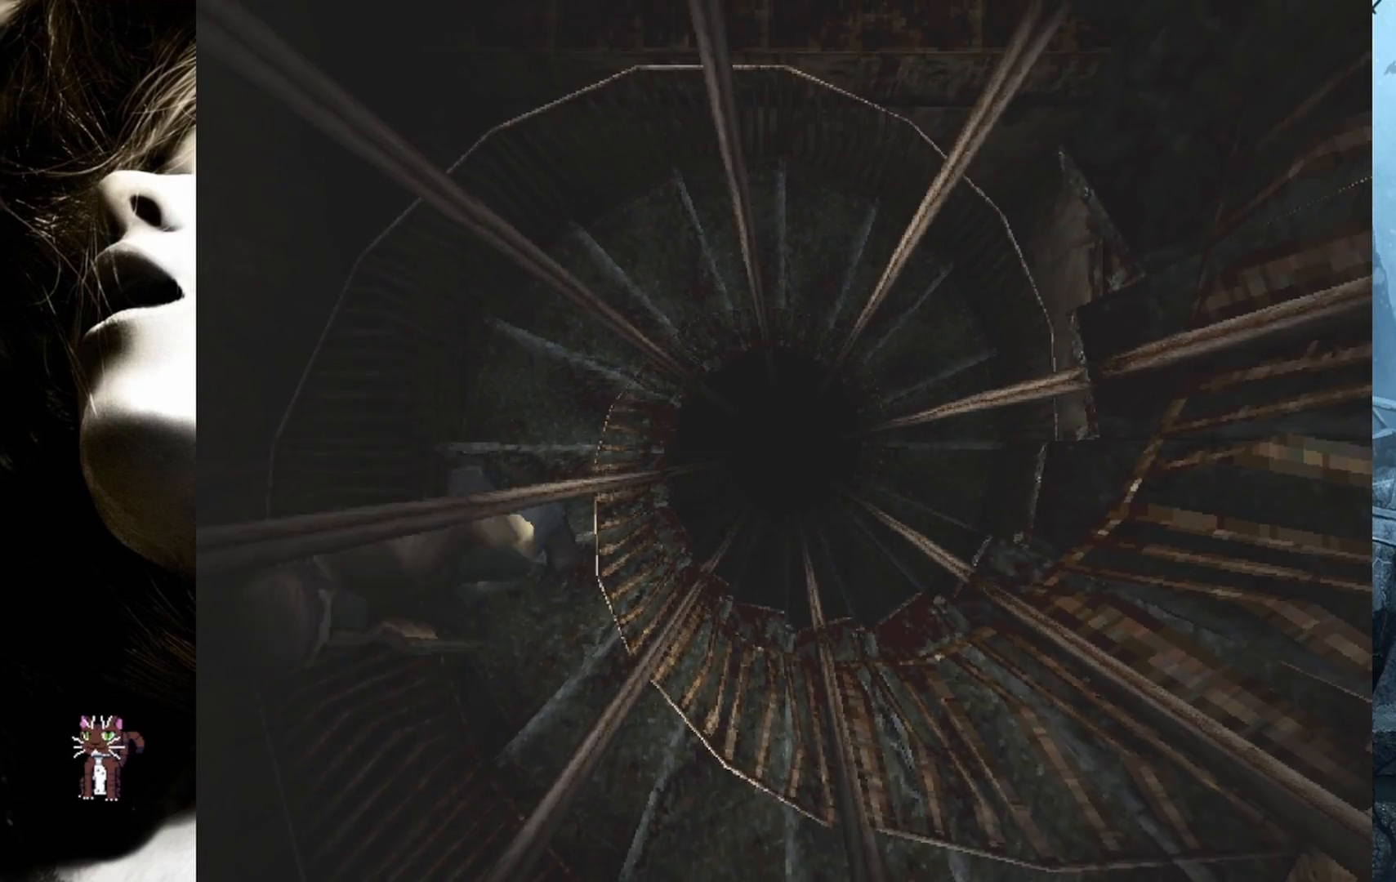
{"buttons": ["DPAD_UP", "DPAD_LEFT"], "events": [[383, "DPAD_LEFT", "down"]]}
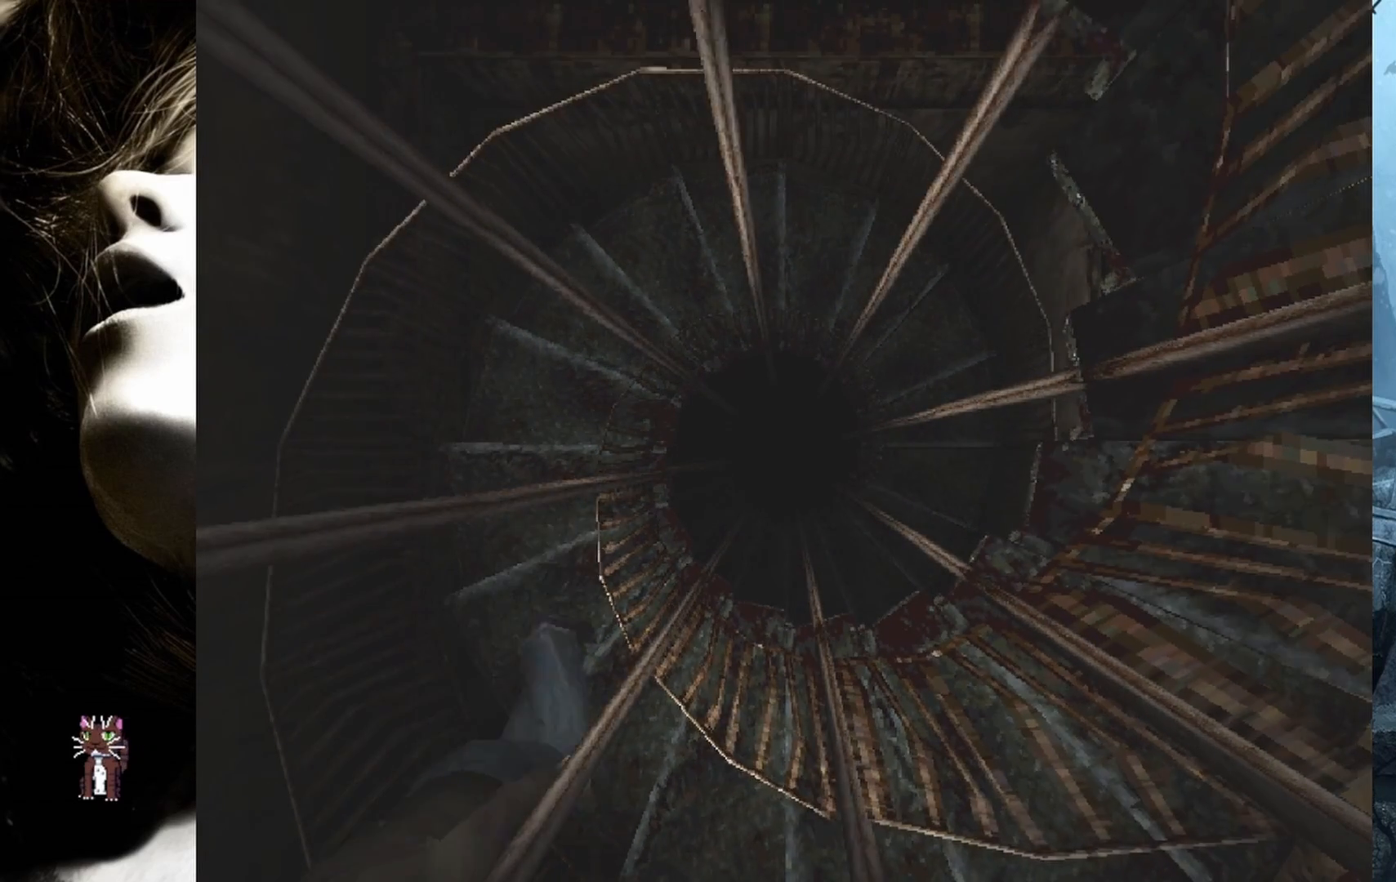
{"buttons": ["DPAD_UP"], "events": [[467, "DPAD_LEFT", "up"]]}